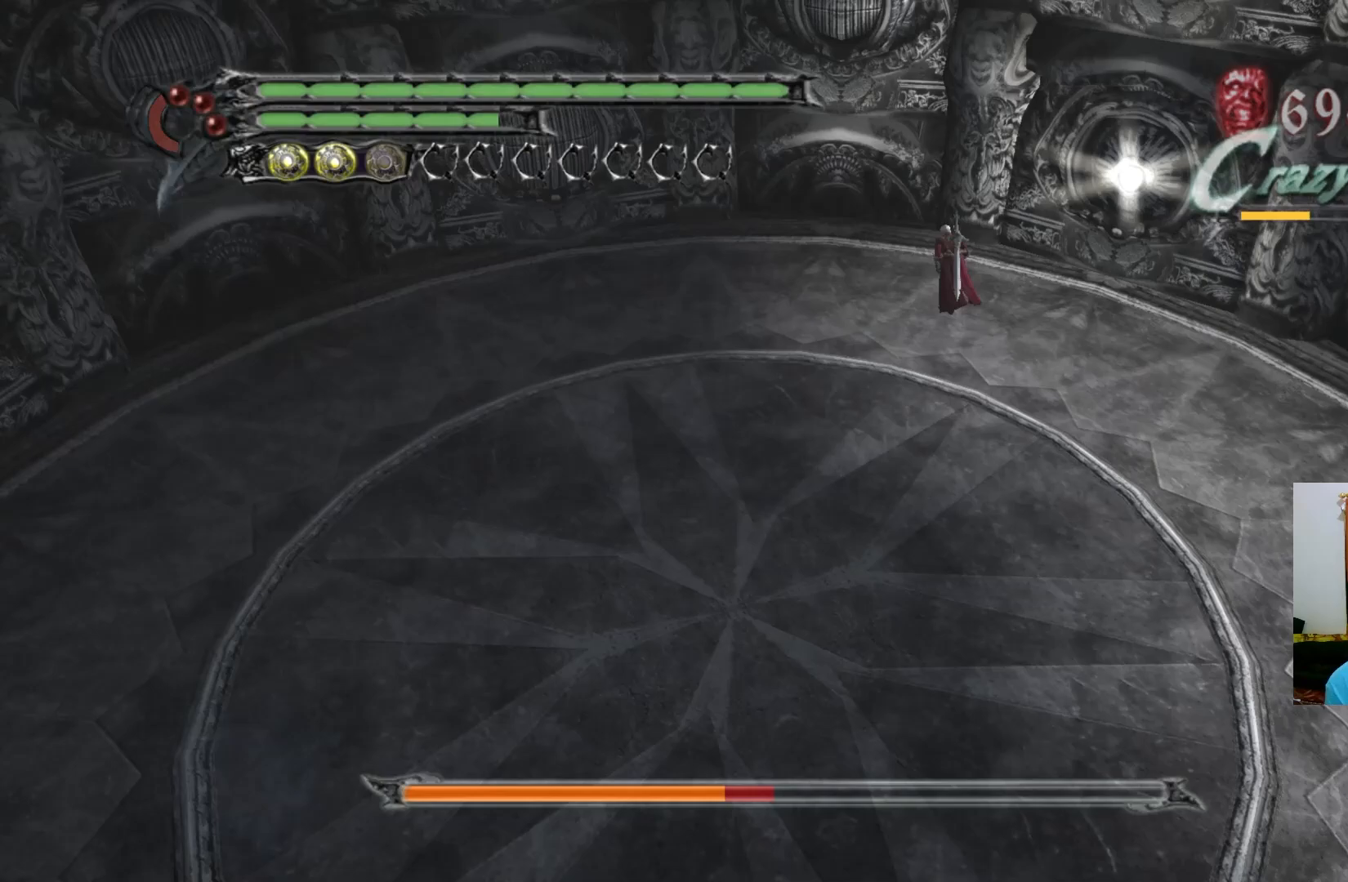
Gameplay with a controller (Xbox layout); each line is a JSON object with the inputs held at the frame after it. "events" lists button and stick changes between this image and that frame as [ms after this image, input, new state], when the widget could be followed in between.
{"buttons": [], "left_stick": "up", "right_stick": "center", "events": [[217, "left_stick", "up"]]}
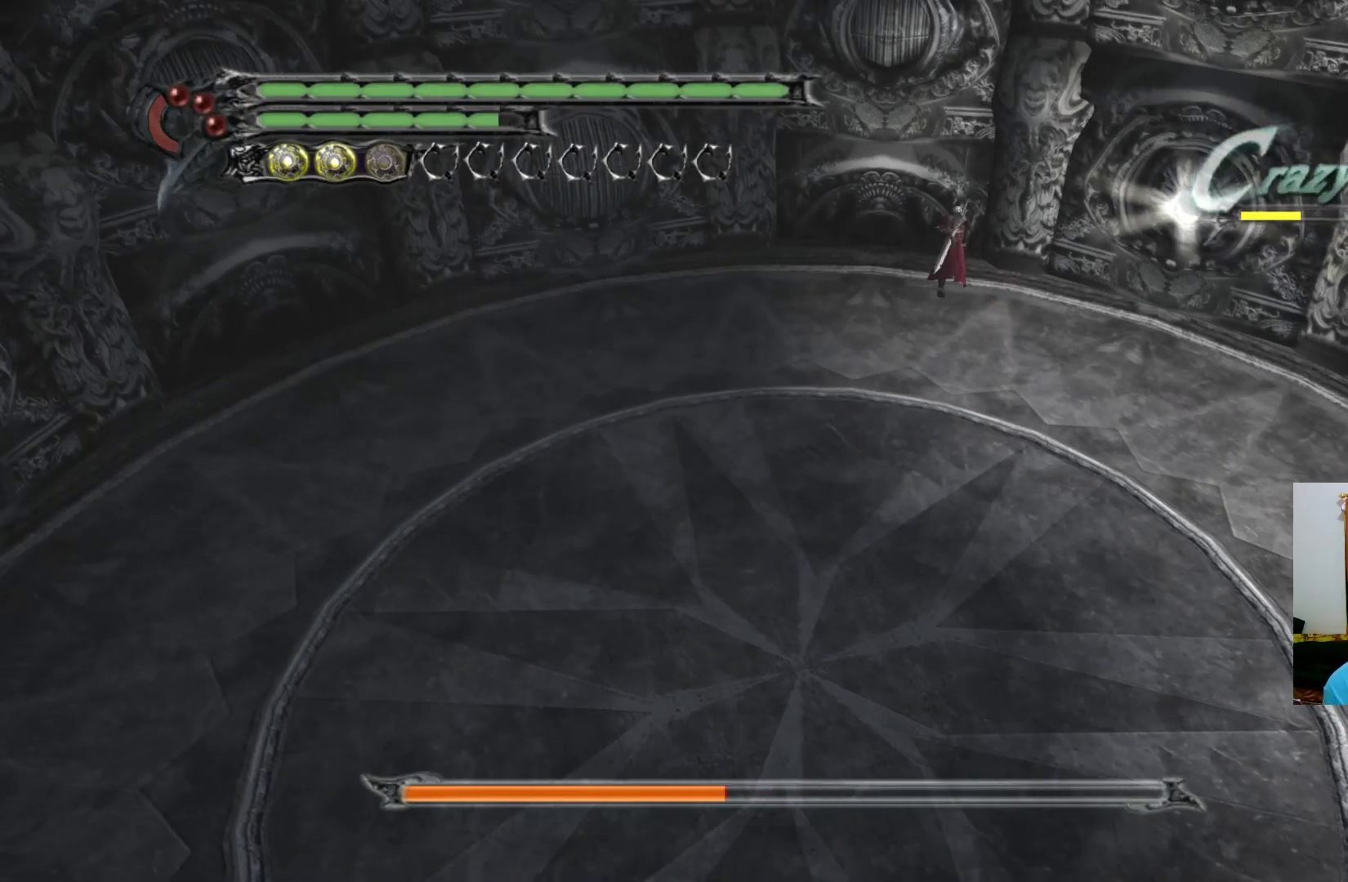
{"buttons": [], "left_stick": "center", "right_stick": "center", "events": [[83, "left_stick", "up-left"], [267, "left_stick", "center"]]}
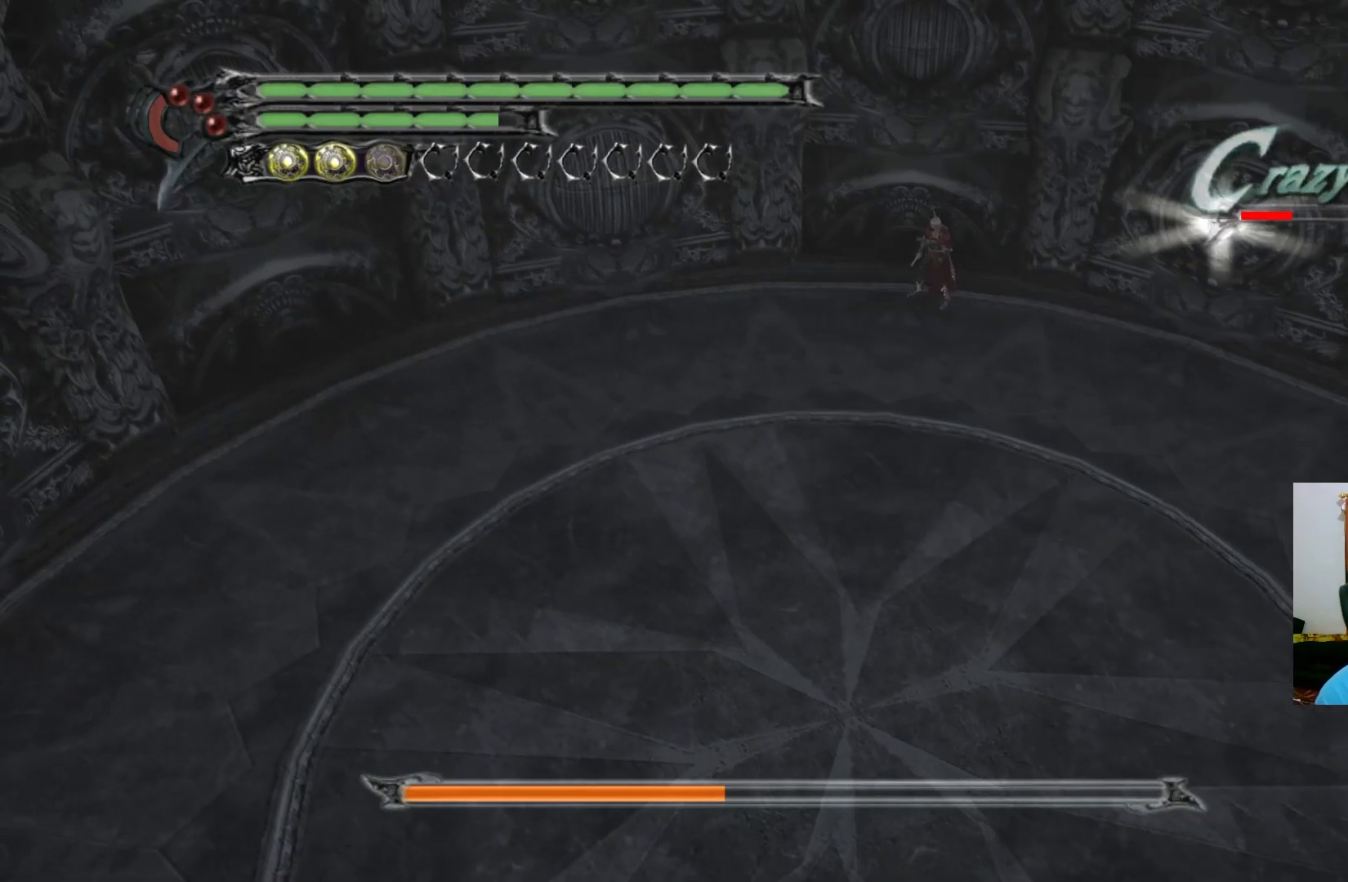
{"buttons": [], "left_stick": "right", "right_stick": "center", "events": [[17, "left_stick", "right"]]}
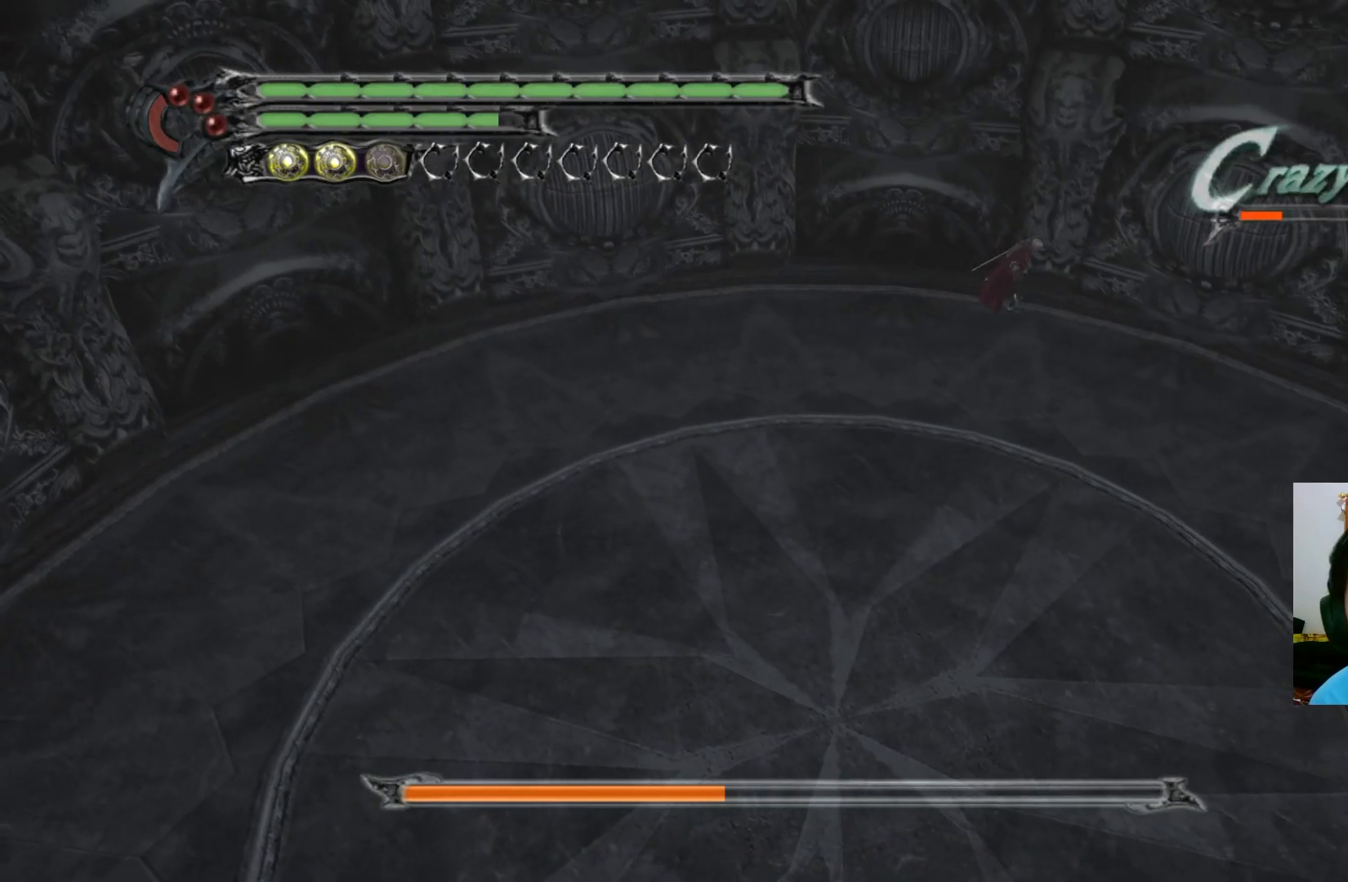
{"buttons": [], "left_stick": "center", "right_stick": "center", "events": [[233, "Y", "down"], [233, "left_stick", "up-right"], [317, "Y", "up"], [500, "left_stick", "center"]]}
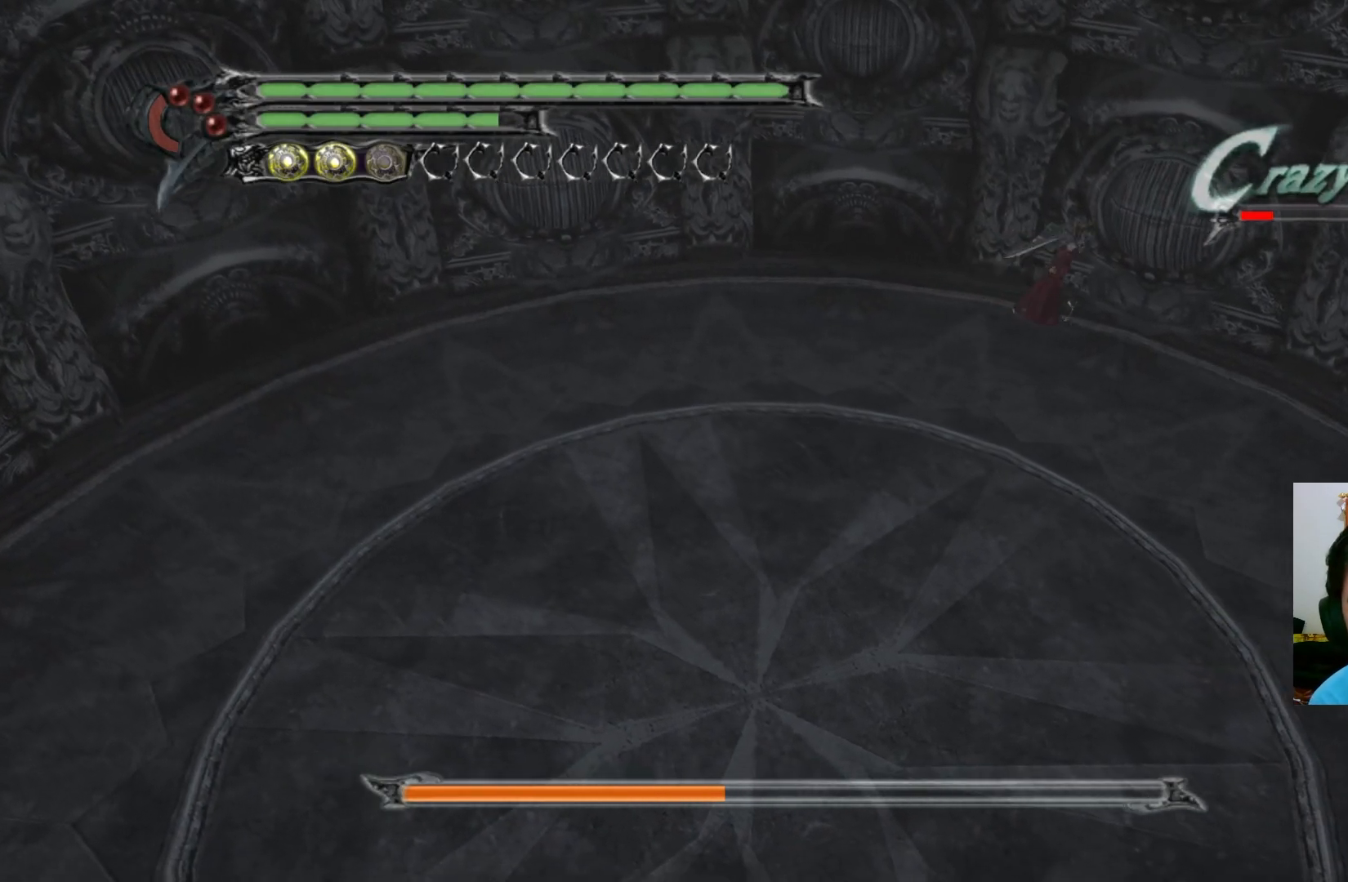
{"buttons": [], "left_stick": "up", "right_stick": "center", "events": [[467, "left_stick", "up"]]}
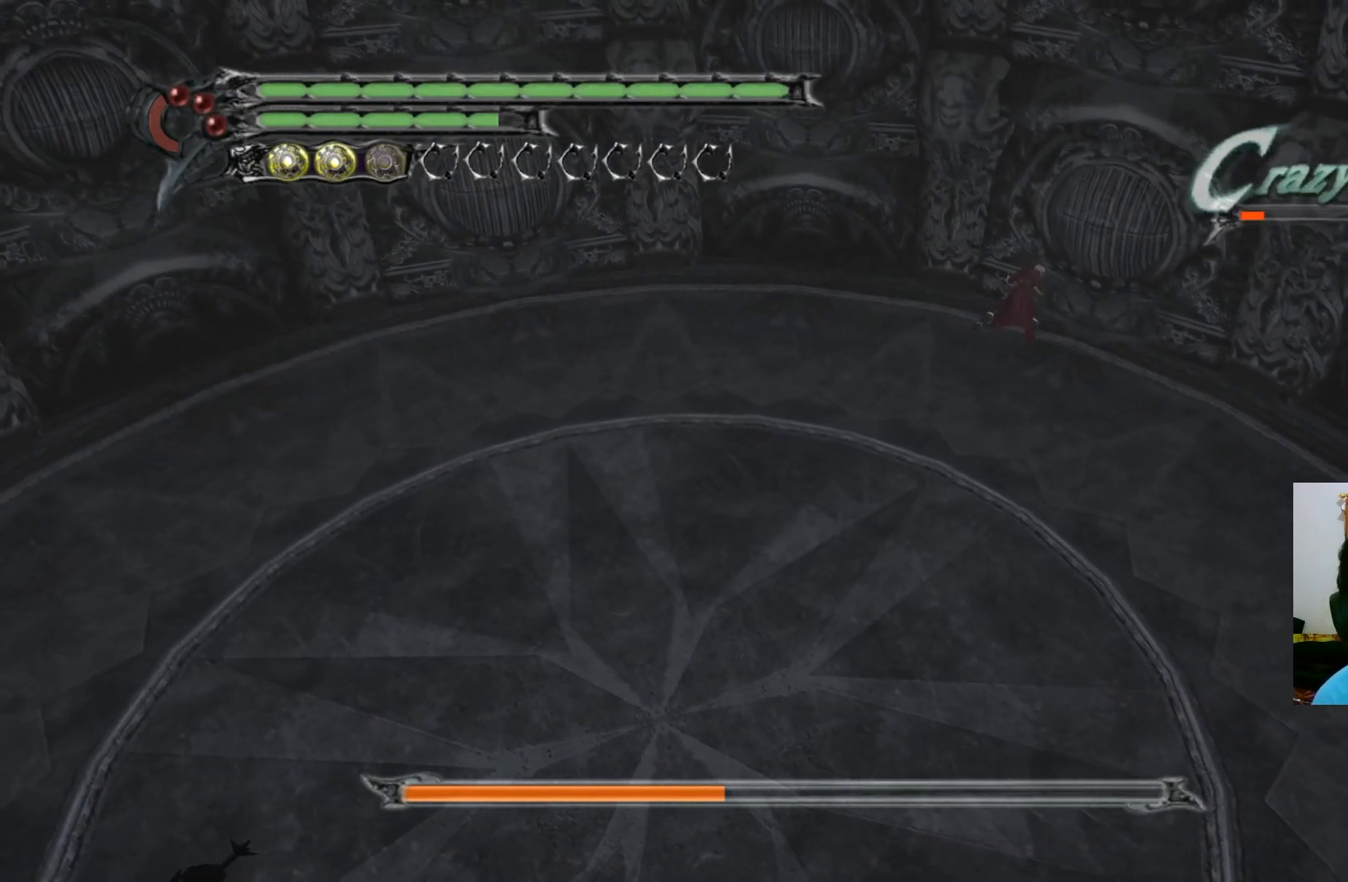
{"buttons": [], "left_stick": "up-right", "right_stick": "center", "events": [[233, "left_stick", "up-right"]]}
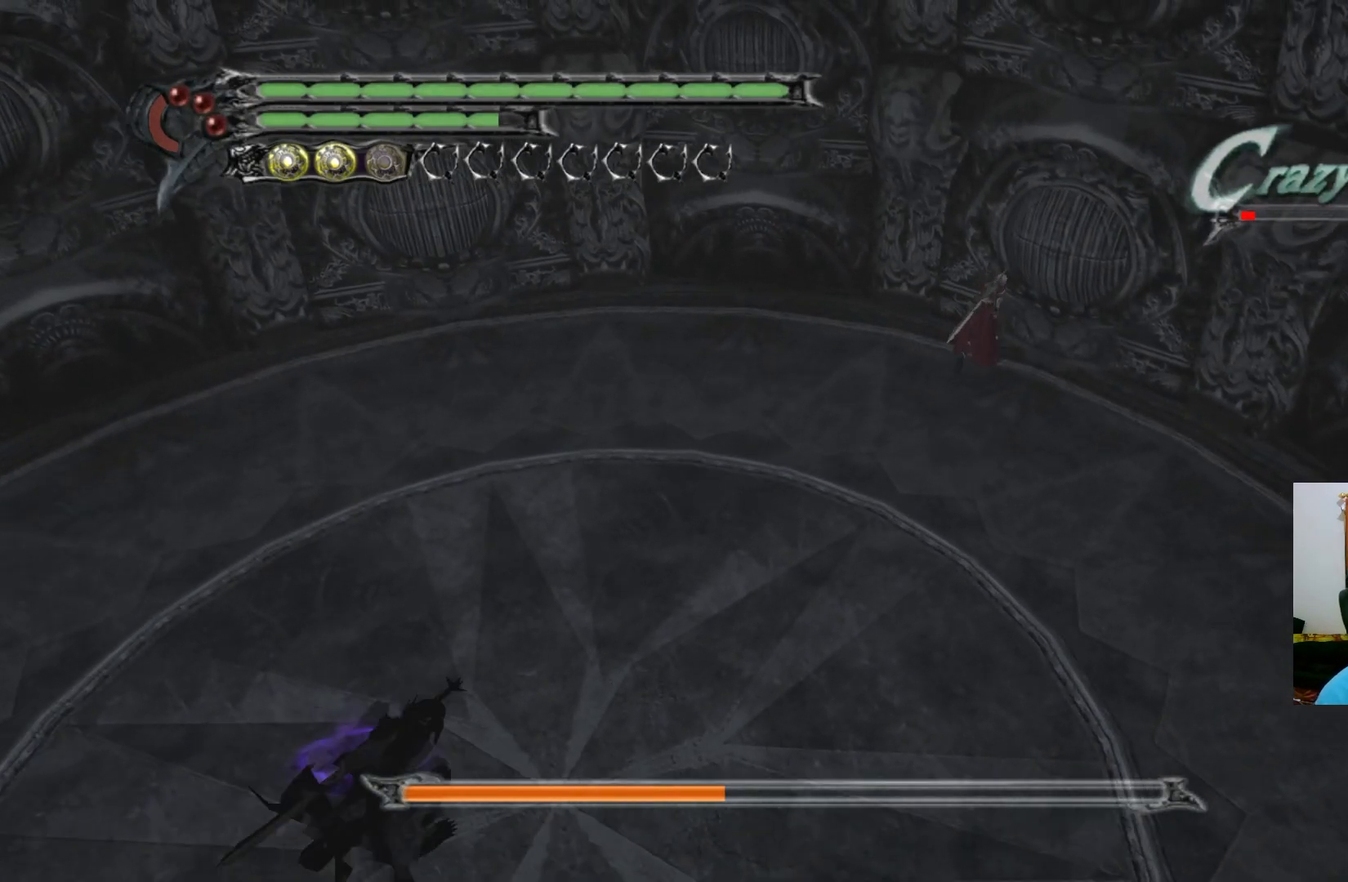
{"buttons": [], "left_stick": "up-right", "right_stick": "center", "events": [[283, "Y", "down"], [317, "Y", "up"], [400, "Y", "down"], [467, "Y", "up"]]}
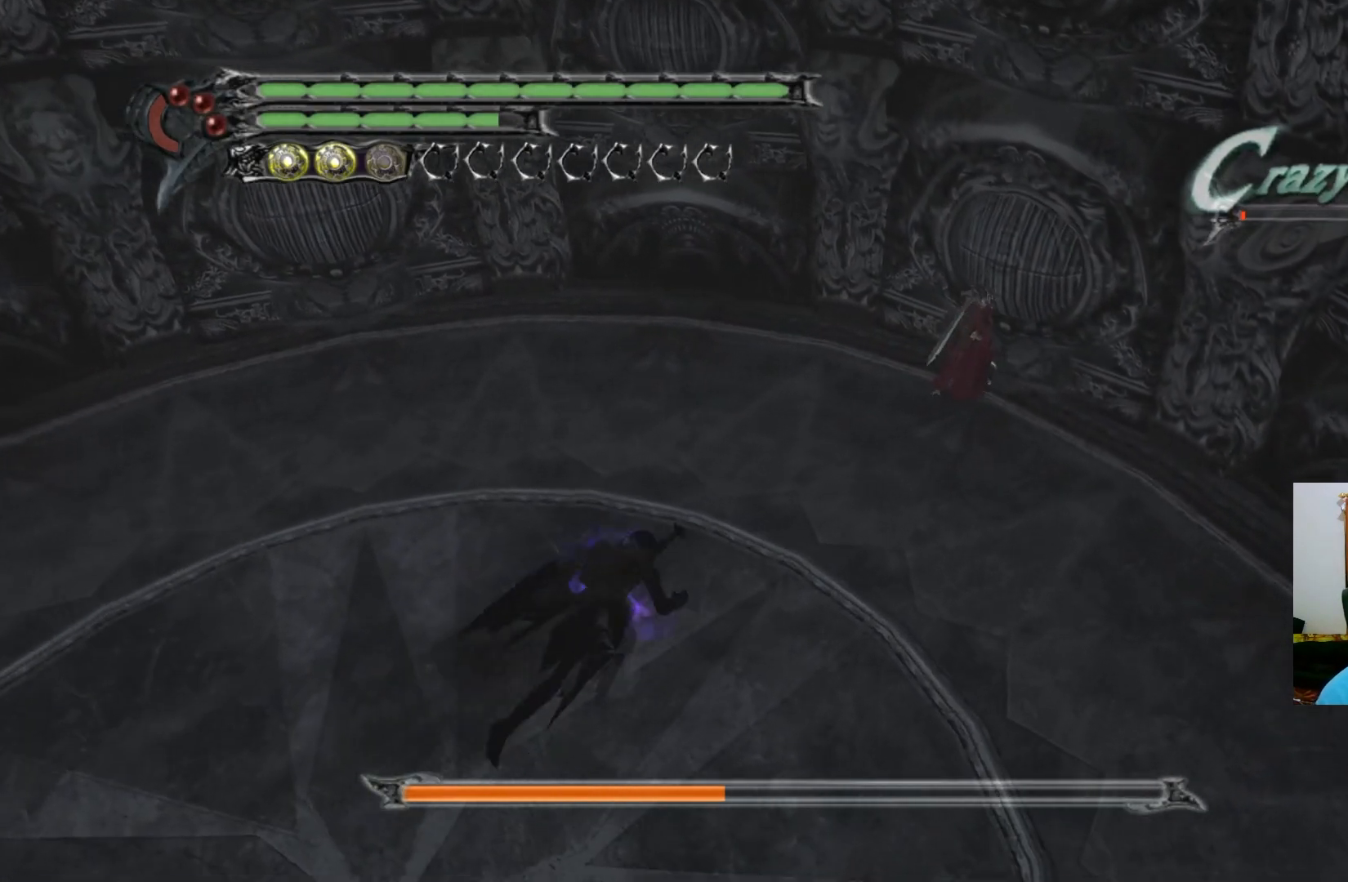
{"buttons": [], "left_stick": "center", "right_stick": "center", "events": [[183, "Y", "down"], [233, "Y", "up"], [300, "Y", "down"], [317, "Y", "up"], [450, "left_stick", "center"]]}
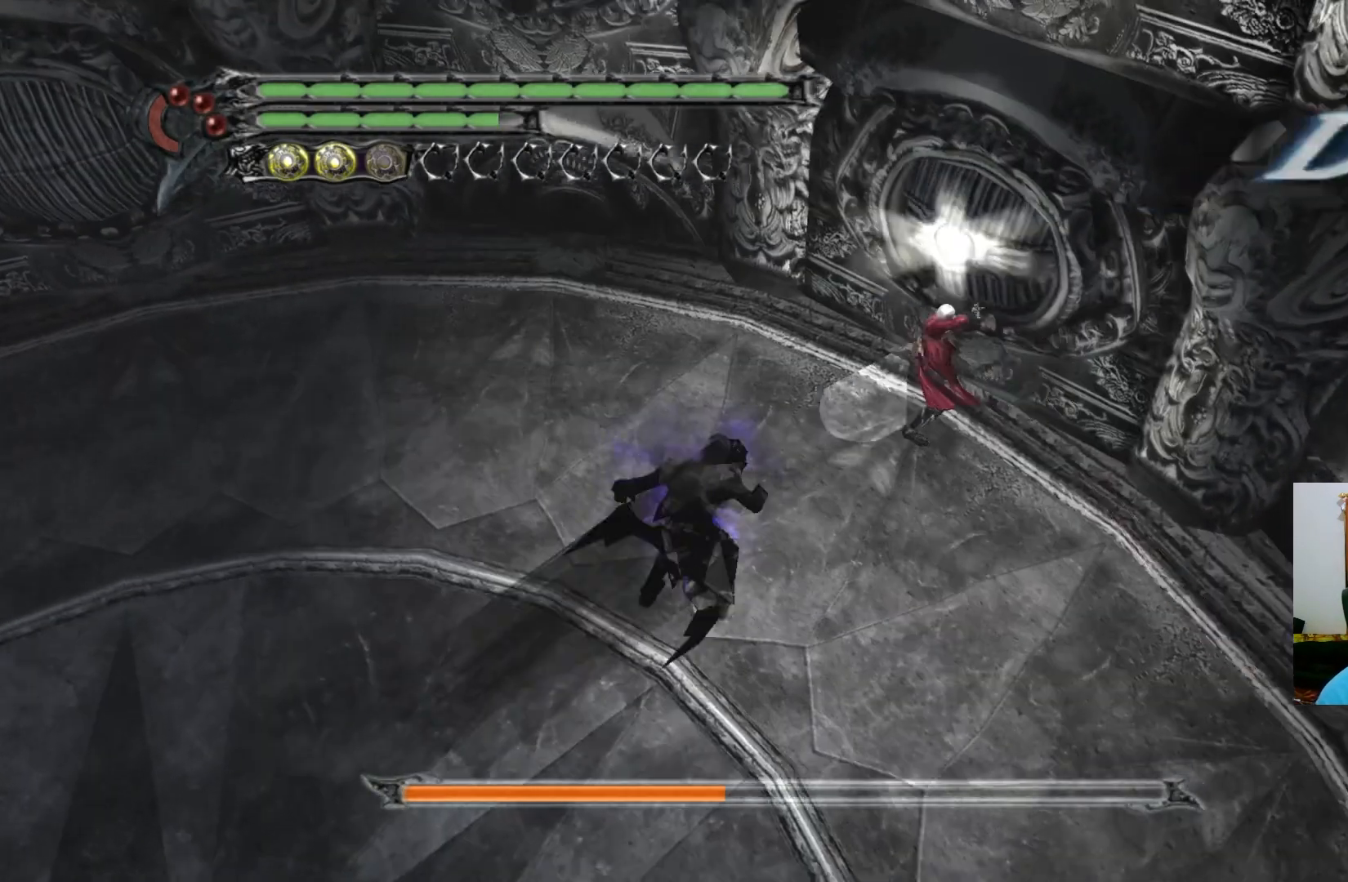
{"buttons": [], "left_stick": "down", "right_stick": "center", "events": [[150, "left_stick", "down"]]}
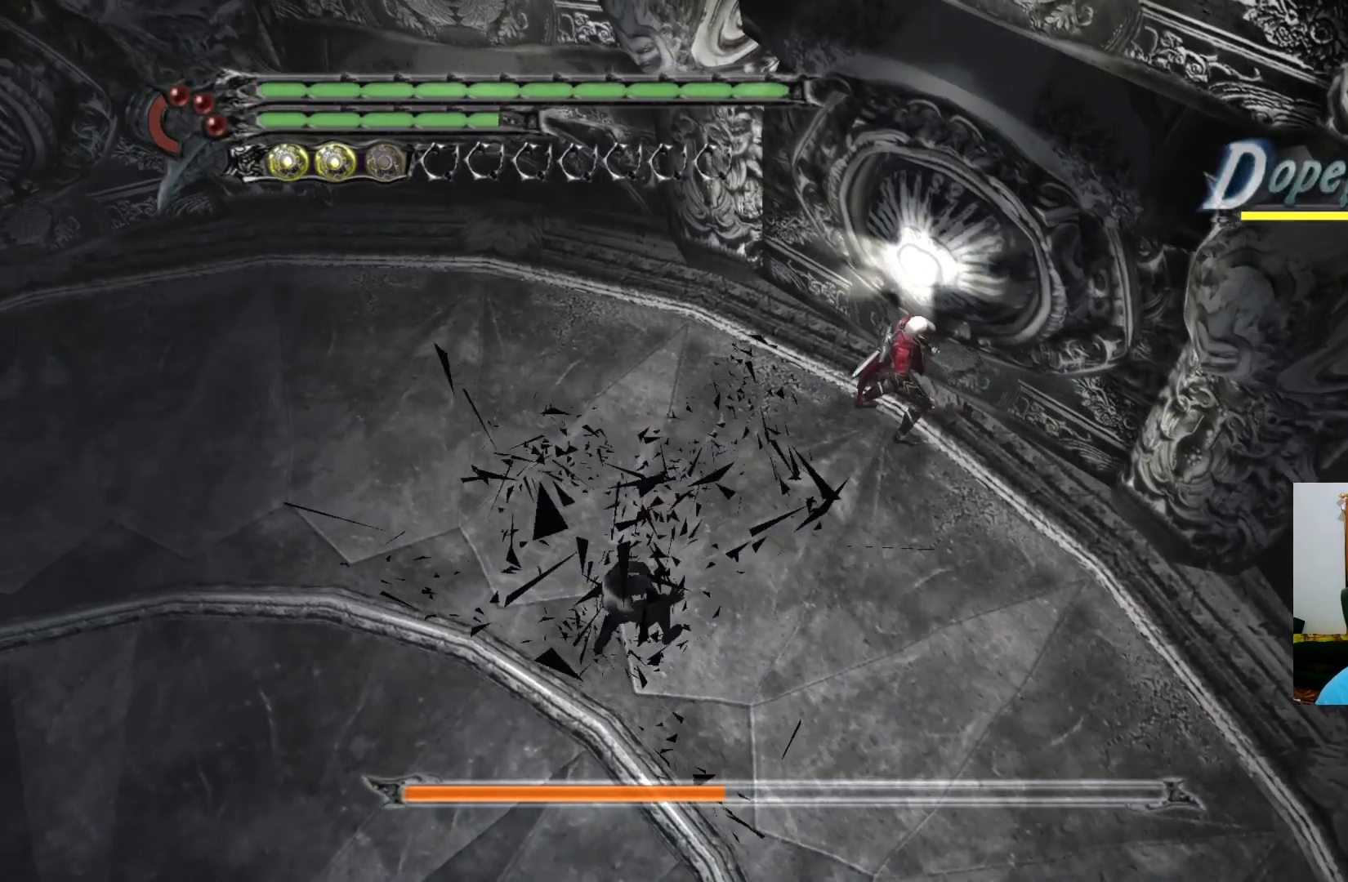
{"buttons": ["R1"], "left_stick": "down-left", "right_stick": "center", "events": [[317, "R1", "down"], [333, "Y", "down"], [383, "Y", "up"], [417, "left_stick", "down-left"], [433, "Y", "down"], [483, "Y", "up"]]}
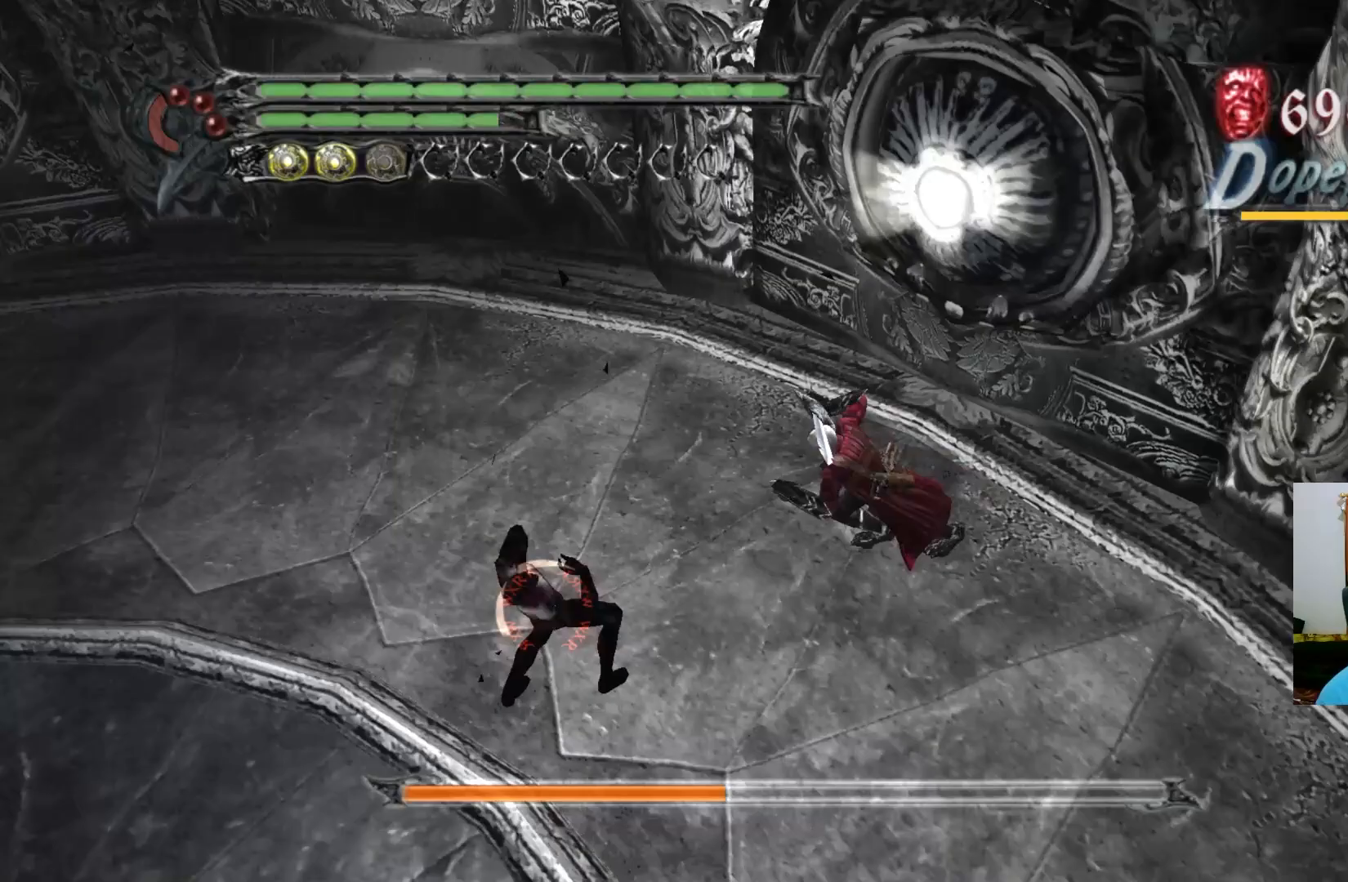
{"buttons": ["R1"], "left_stick": "center", "right_stick": "center", "events": [[83, "left_stick", "center"], [200, "Y", "down"], [267, "Y", "up"], [350, "Y", "down"], [383, "Y", "up"]]}
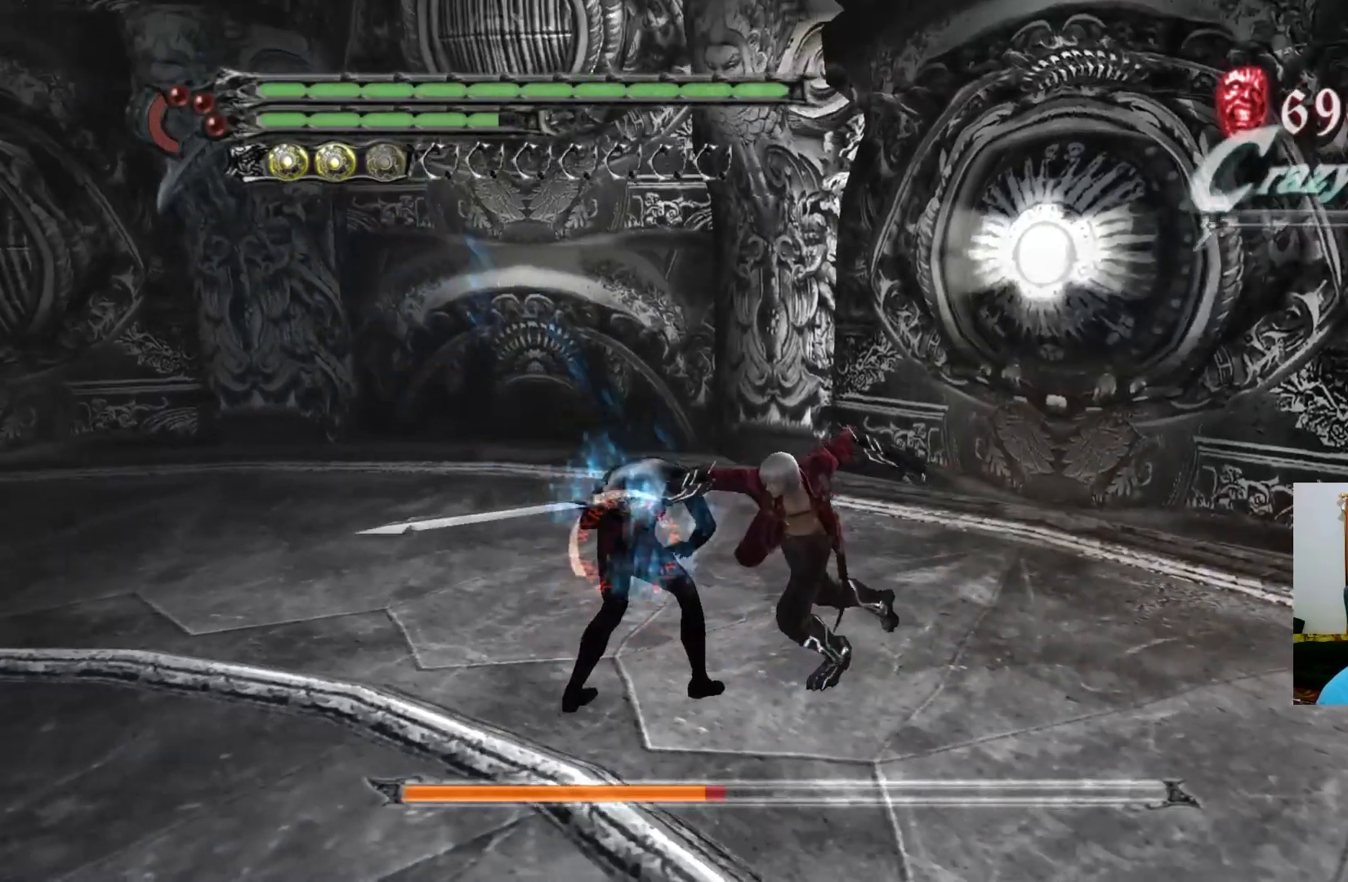
{"buttons": ["R1"], "left_stick": "center", "right_stick": "center", "events": [[83, "Y", "down"], [133, "Y", "up"], [217, "Y", "down"], [283, "Y", "up"], [350, "Y", "down"], [400, "Y", "up"]]}
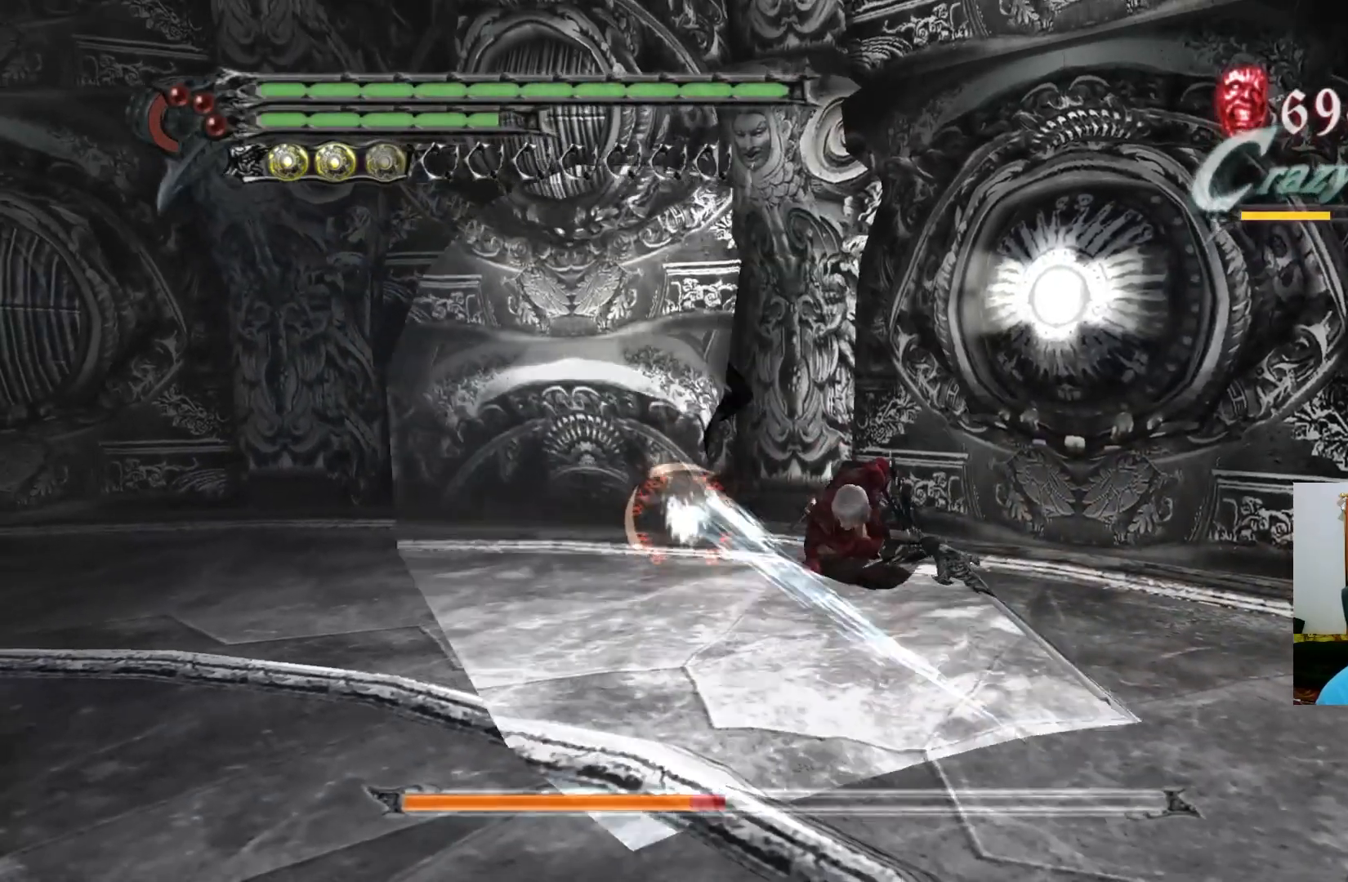
{"buttons": ["R1"], "left_stick": "center", "right_stick": "center", "events": [[100, "Y", "down"], [150, "Y", "up"], [217, "Y", "down"], [283, "Y", "up"], [383, "Y", "down"], [417, "Y", "up"]]}
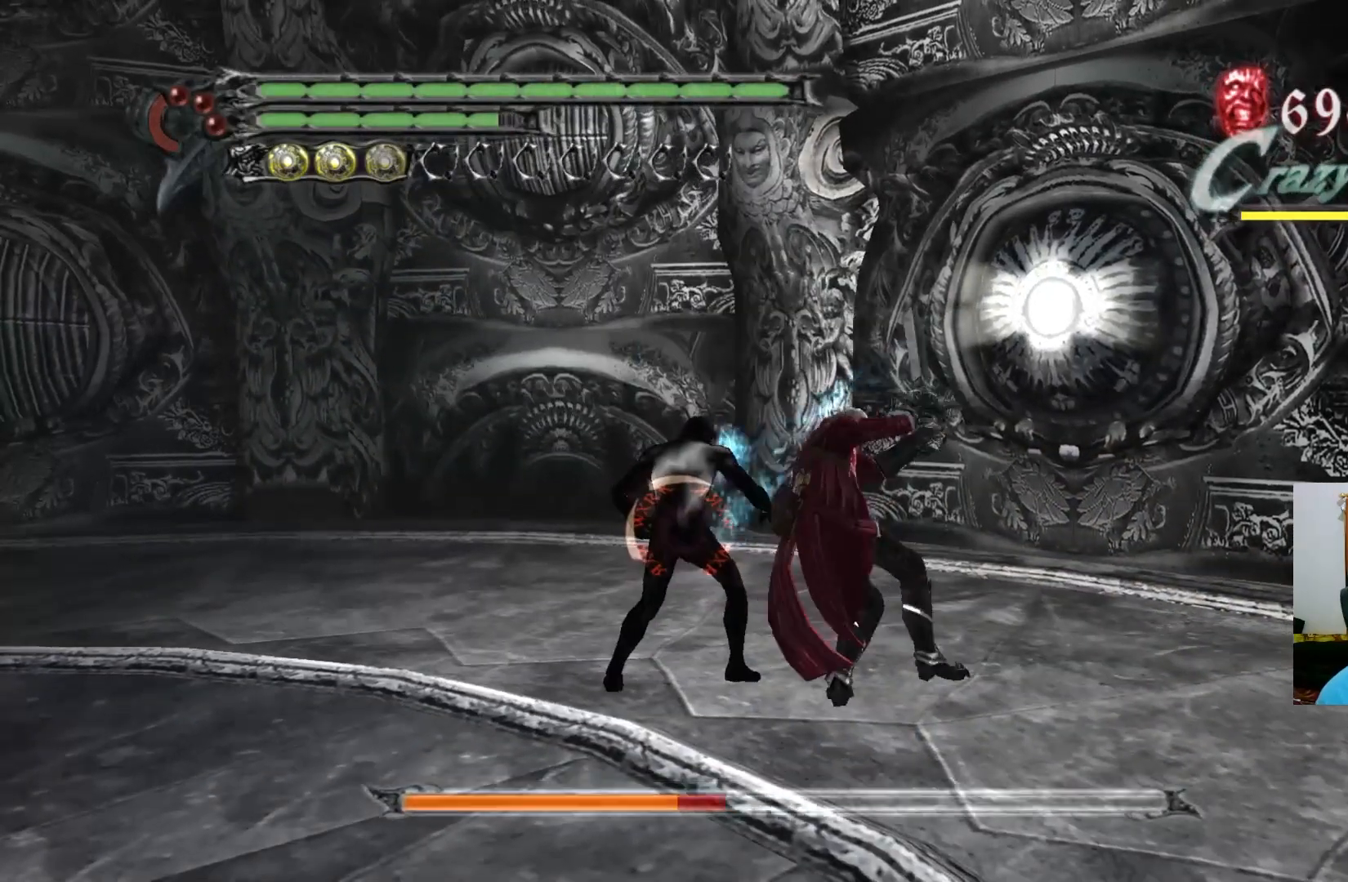
{"buttons": ["R1"], "left_stick": "center", "right_stick": "center", "events": [[100, "Y", "down"], [150, "Y", "up"], [233, "Y", "down"], [300, "Y", "up"], [400, "Y", "down"], [433, "Y", "up"]]}
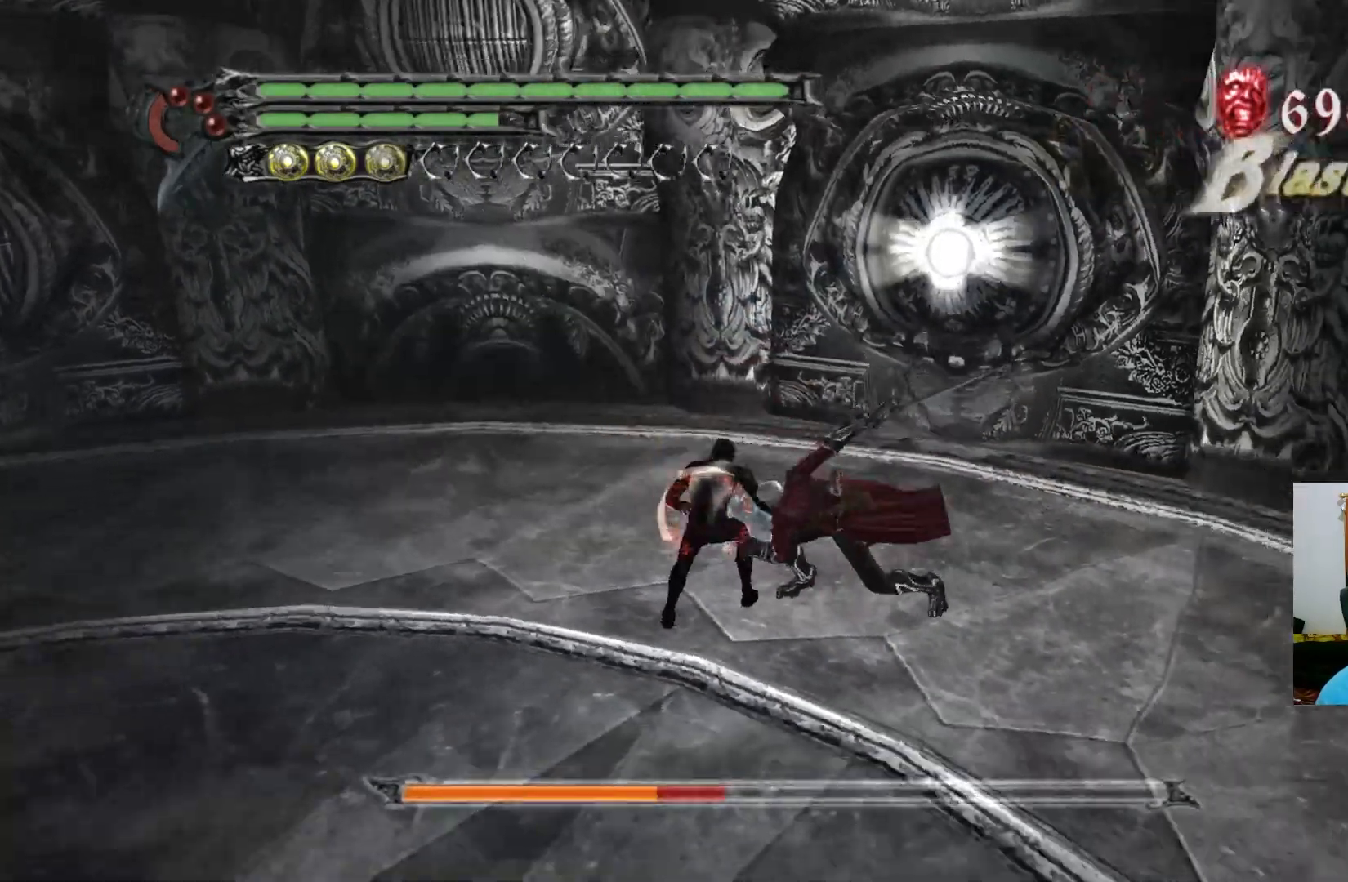
{"buttons": [], "left_stick": "up", "right_stick": "center", "events": [[117, "Y", "down"], [167, "Y", "up"], [233, "R1", "up"], [233, "left_stick", "up"]]}
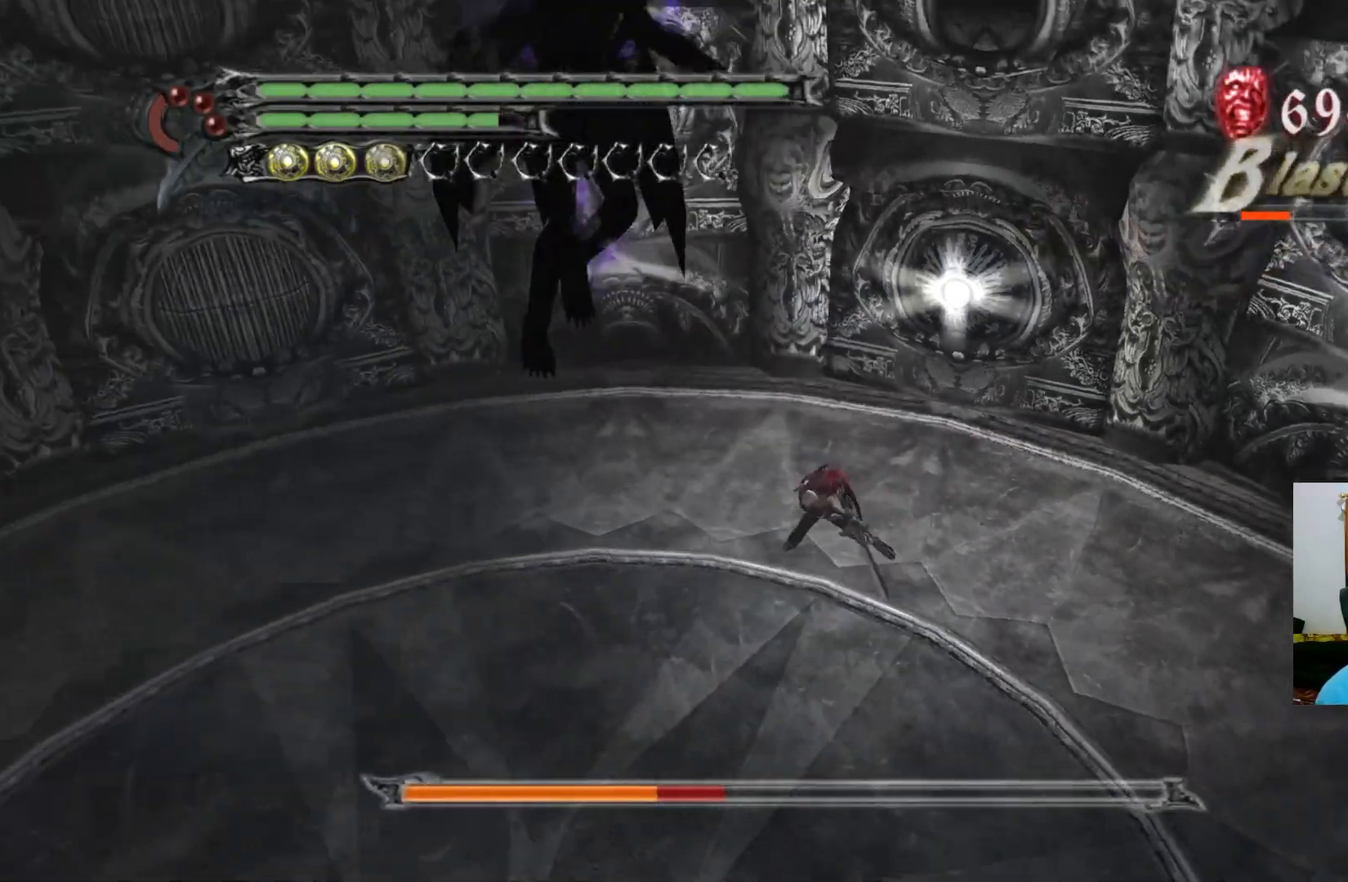
{"buttons": [], "left_stick": "up", "right_stick": "center", "events": []}
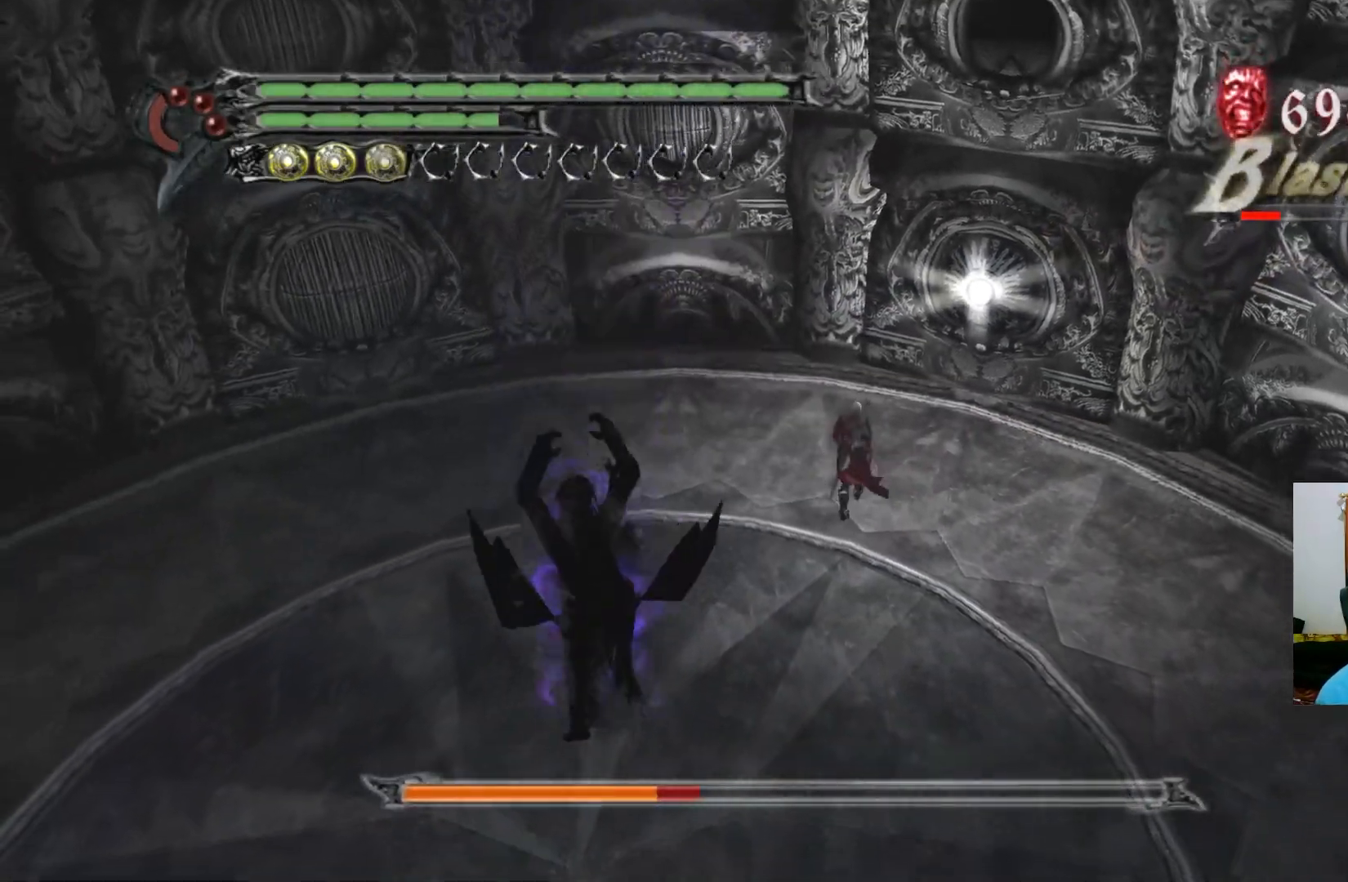
{"buttons": [], "left_stick": "up", "right_stick": "center", "events": []}
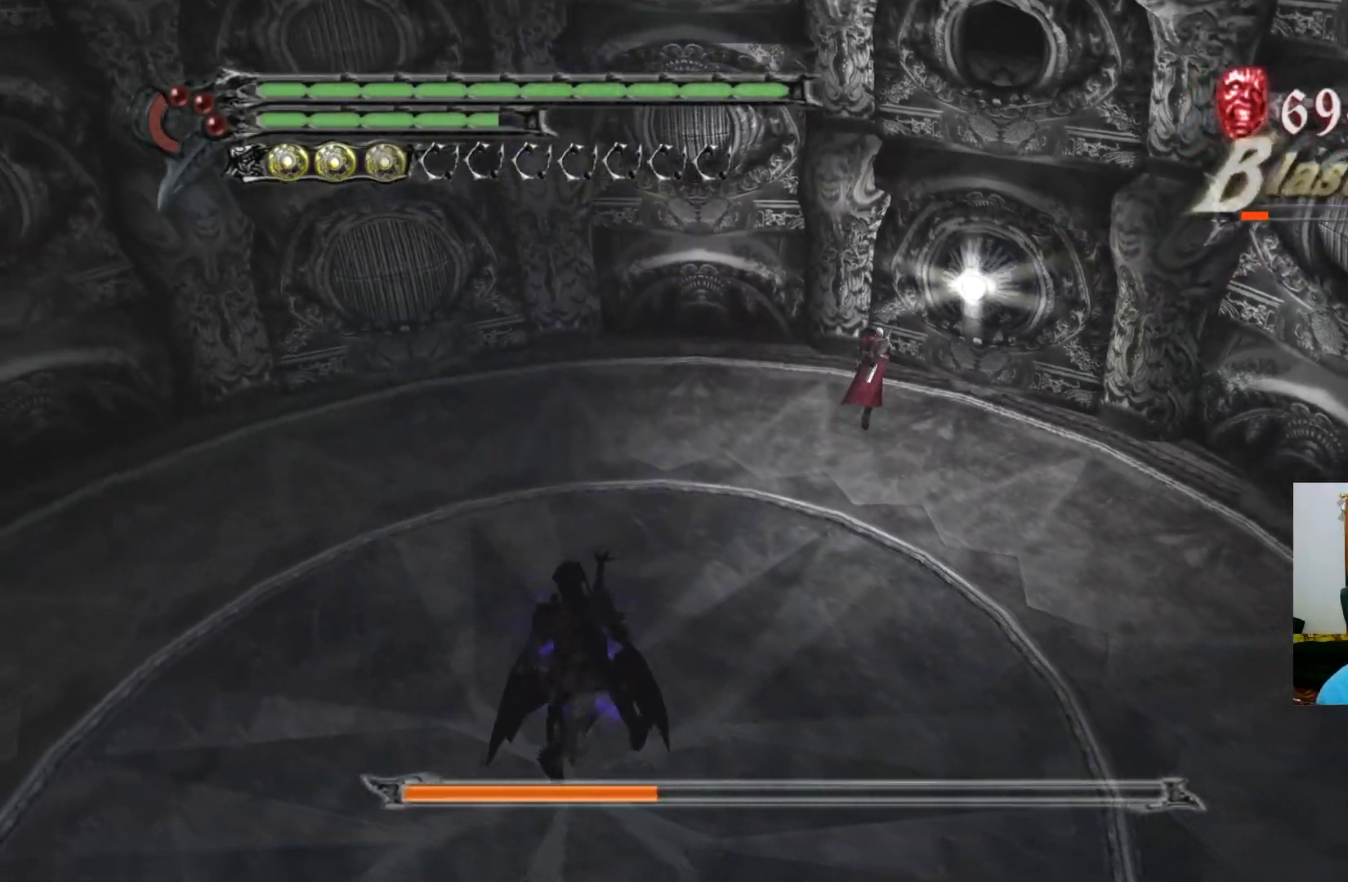
{"buttons": [], "left_stick": "down-right", "right_stick": "center", "events": [[117, "left_stick", "right"], [267, "left_stick", "down-right"]]}
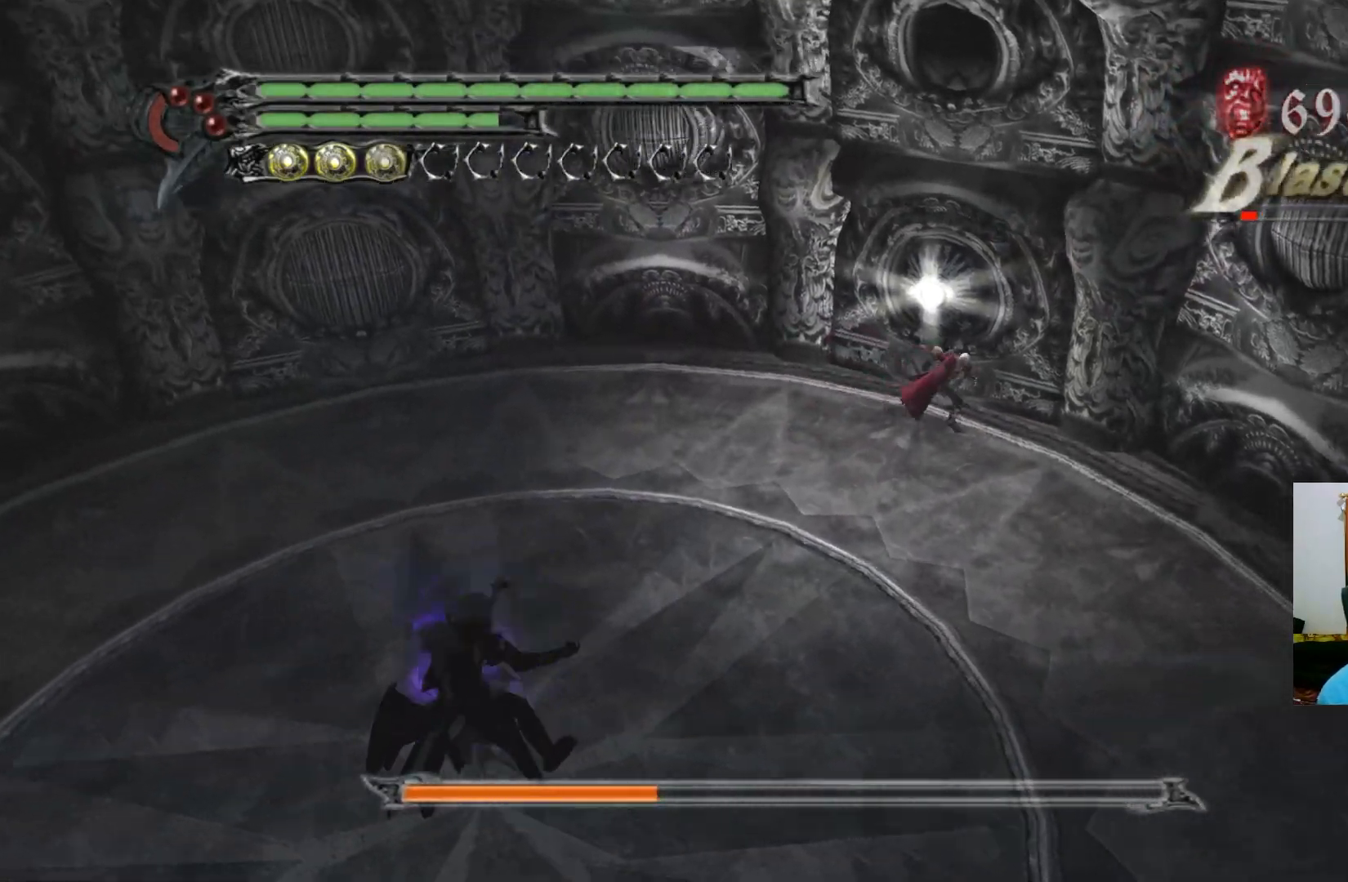
{"buttons": [], "left_stick": "down-right", "right_stick": "center", "events": []}
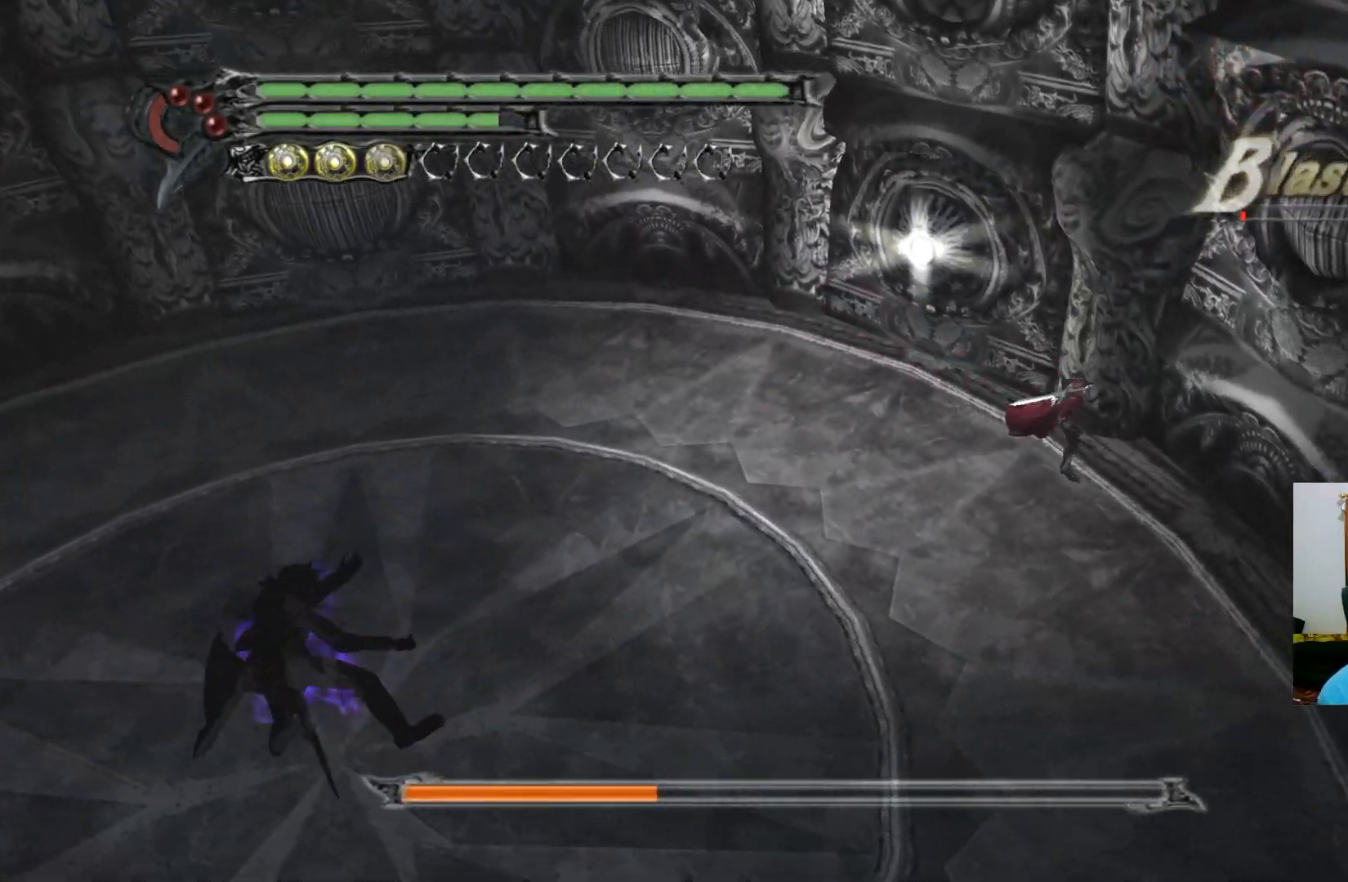
{"buttons": [], "left_stick": "down", "right_stick": "center", "events": [[483, "left_stick", "down"]]}
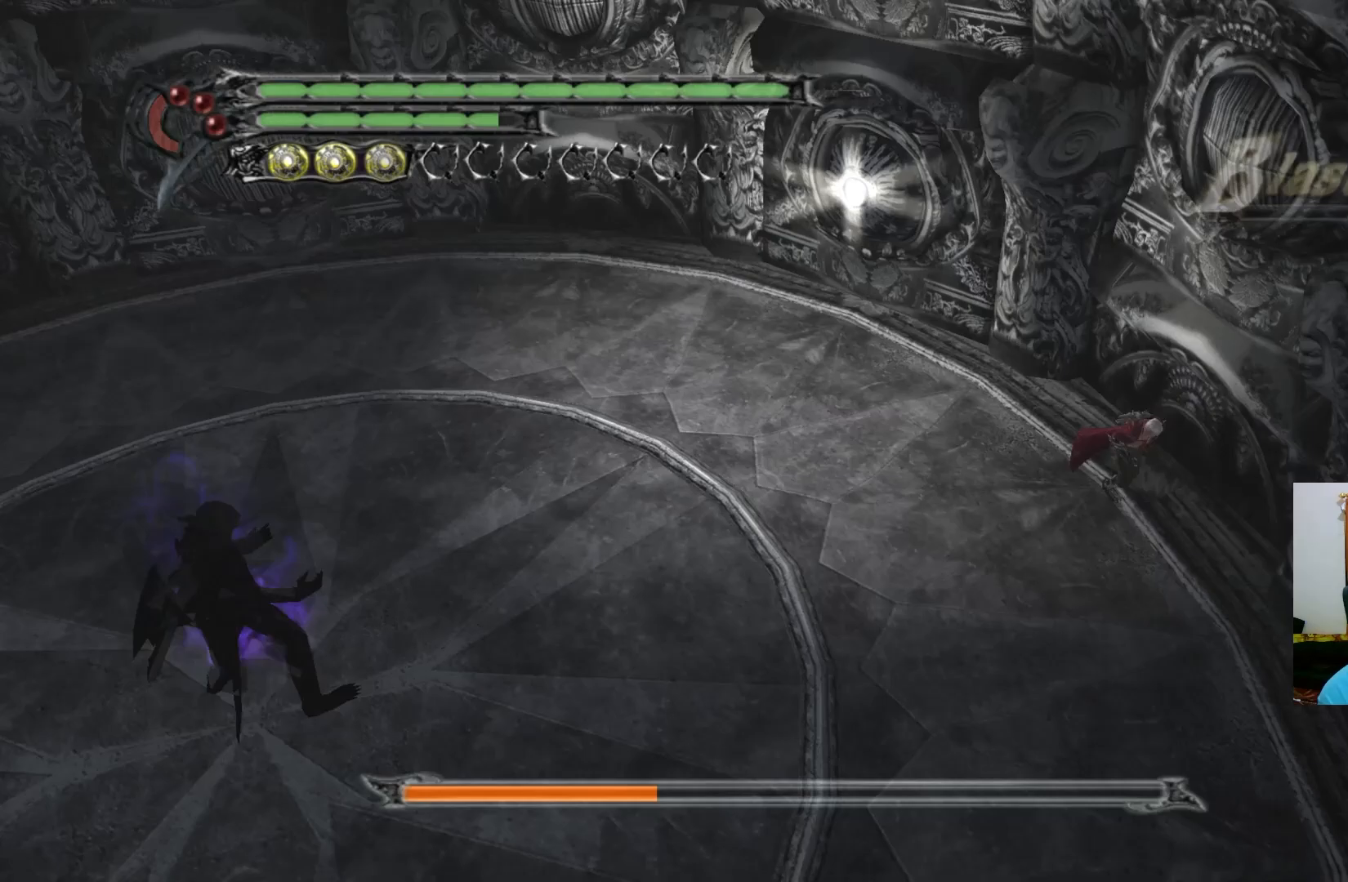
{"buttons": [], "left_stick": "up-left", "right_stick": "center", "events": [[367, "left_stick", "up-left"]]}
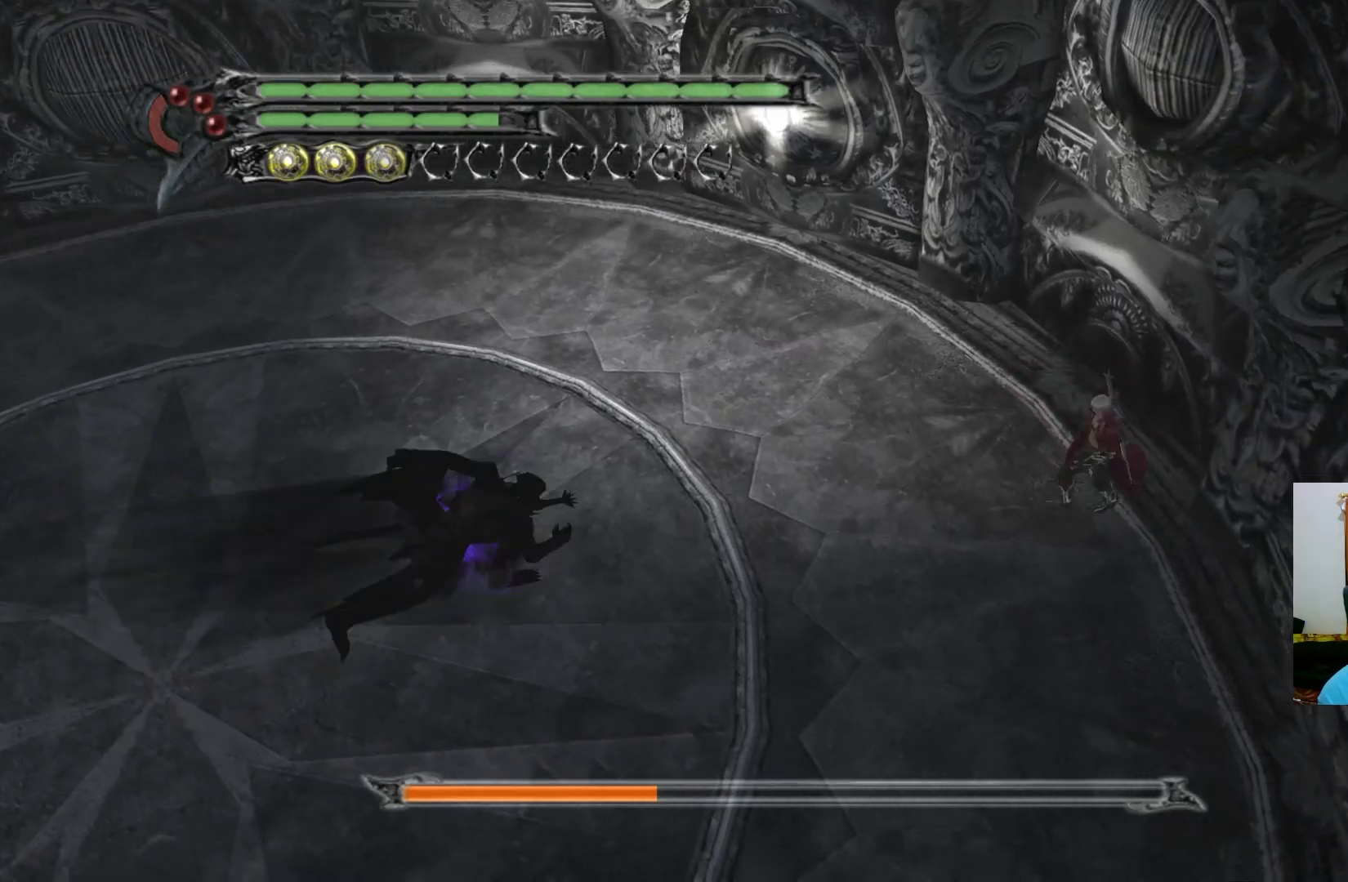
{"buttons": [], "left_stick": "up-left", "right_stick": "center", "events": [[117, "A", "down"], [267, "A", "up"]]}
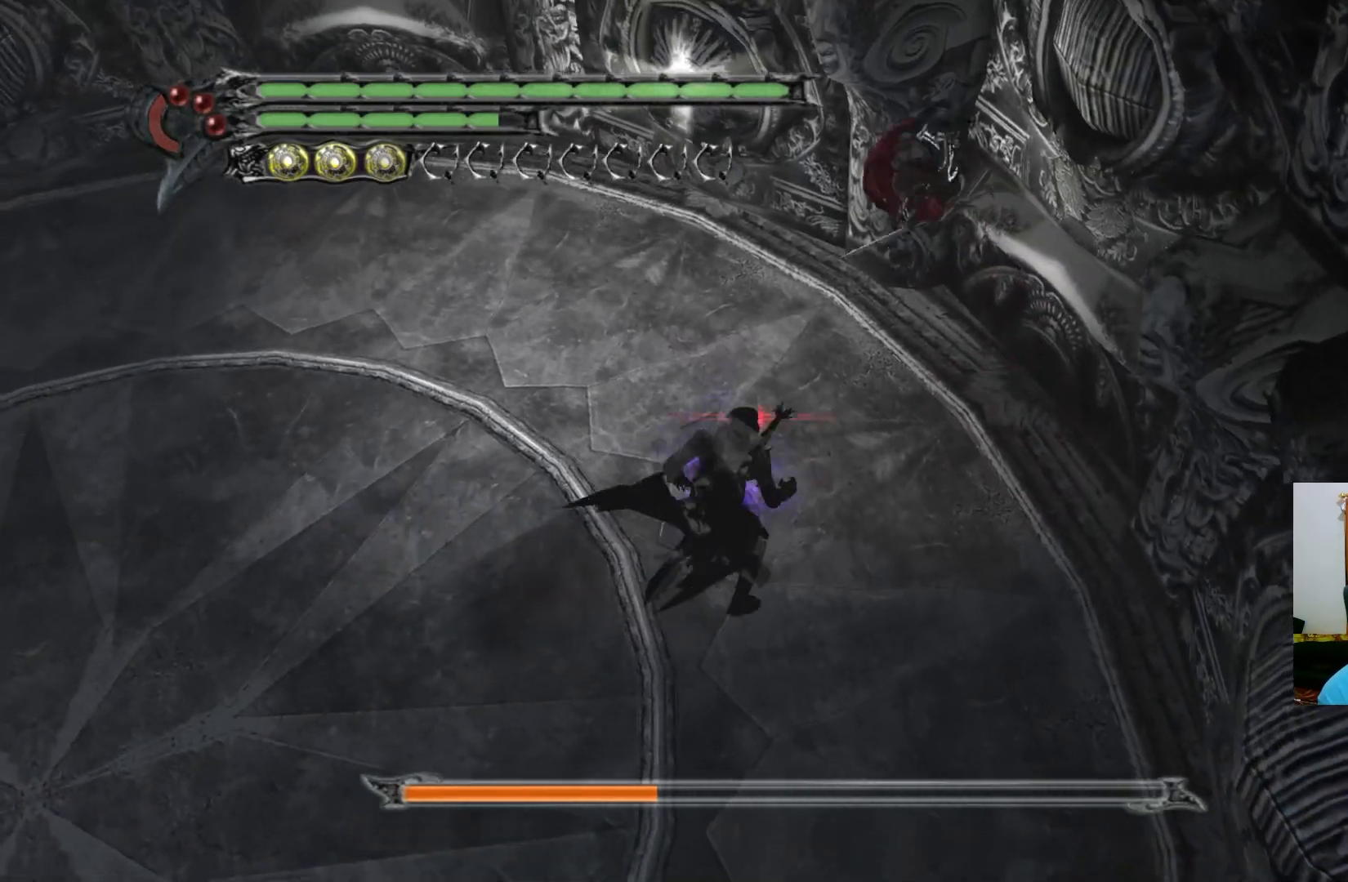
{"buttons": [], "left_stick": "up-left", "right_stick": "center", "events": [[317, "A", "down"], [450, "A", "up"]]}
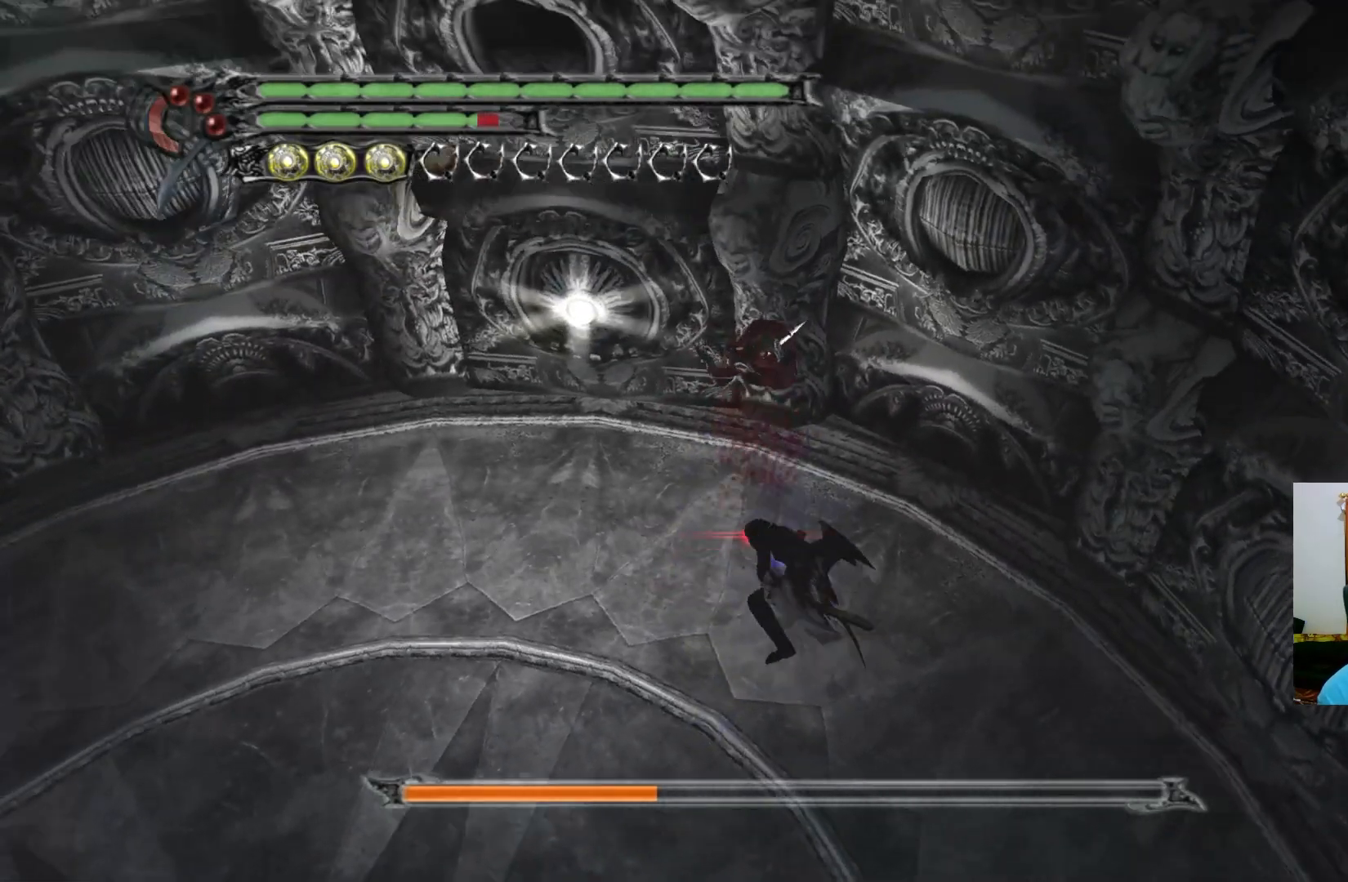
{"buttons": [], "left_stick": "left", "right_stick": "center", "events": [[150, "A", "down"], [250, "A", "up"], [283, "left_stick", "left"], [367, "A", "down"], [467, "A", "up"]]}
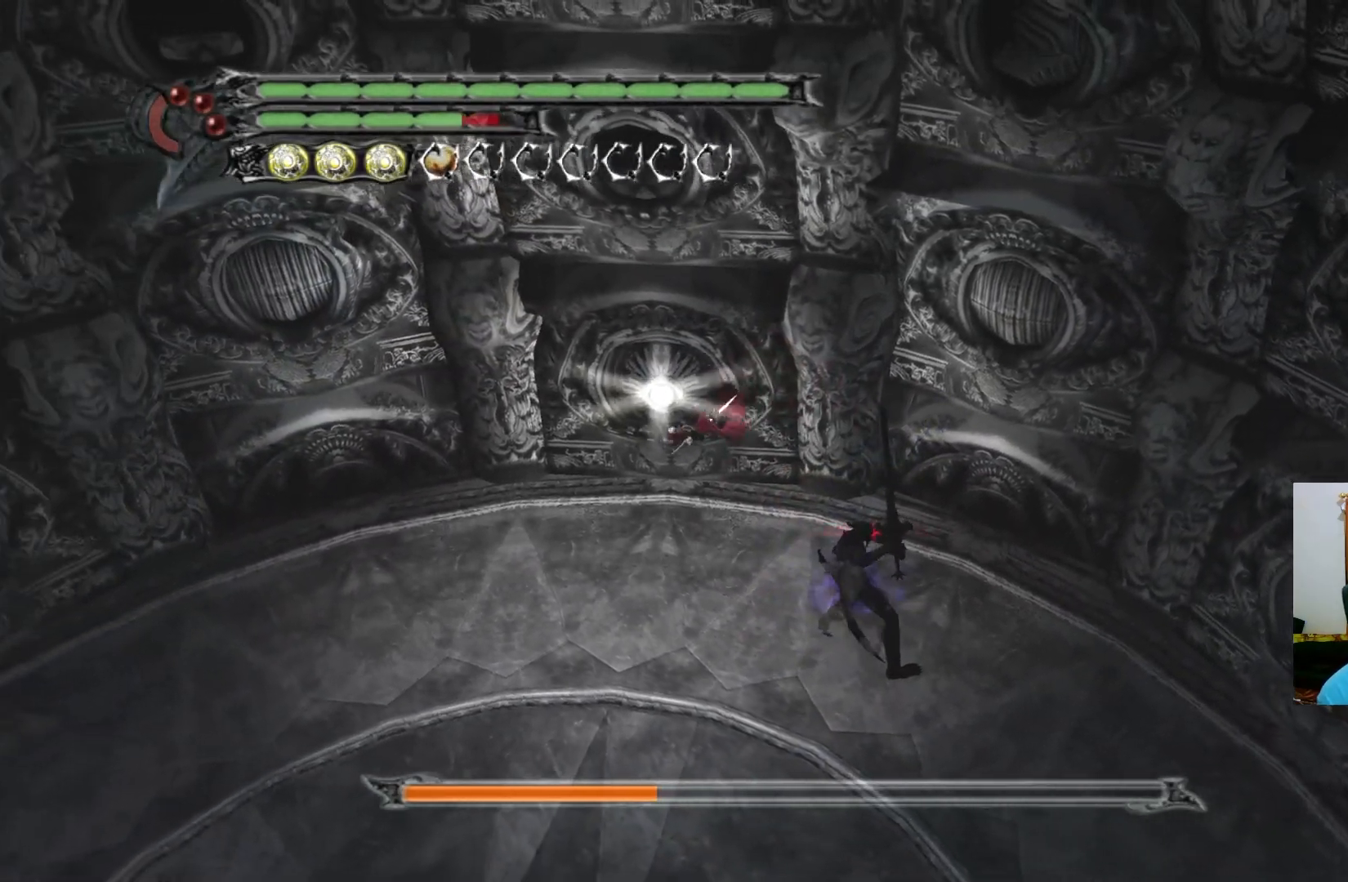
{"buttons": [], "left_stick": "left", "right_stick": "center", "events": []}
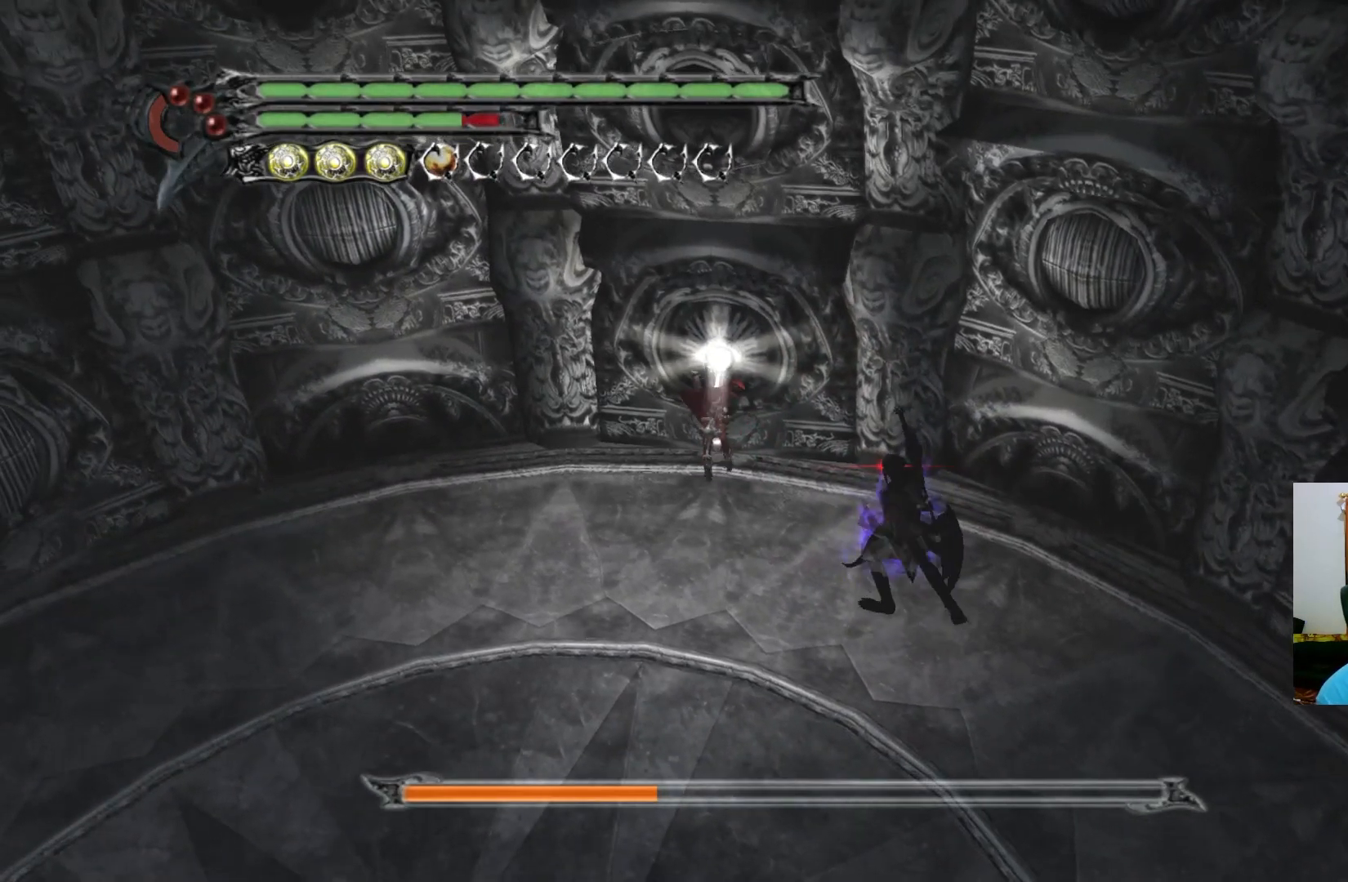
{"buttons": ["X", "R1"], "left_stick": "down-right", "right_stick": "center", "events": [[233, "left_stick", "down"], [267, "R1", "down"], [300, "X", "down"], [317, "X", "up"], [367, "X", "down"], [417, "left_stick", "down-right"], [433, "X", "up"], [500, "X", "down"]]}
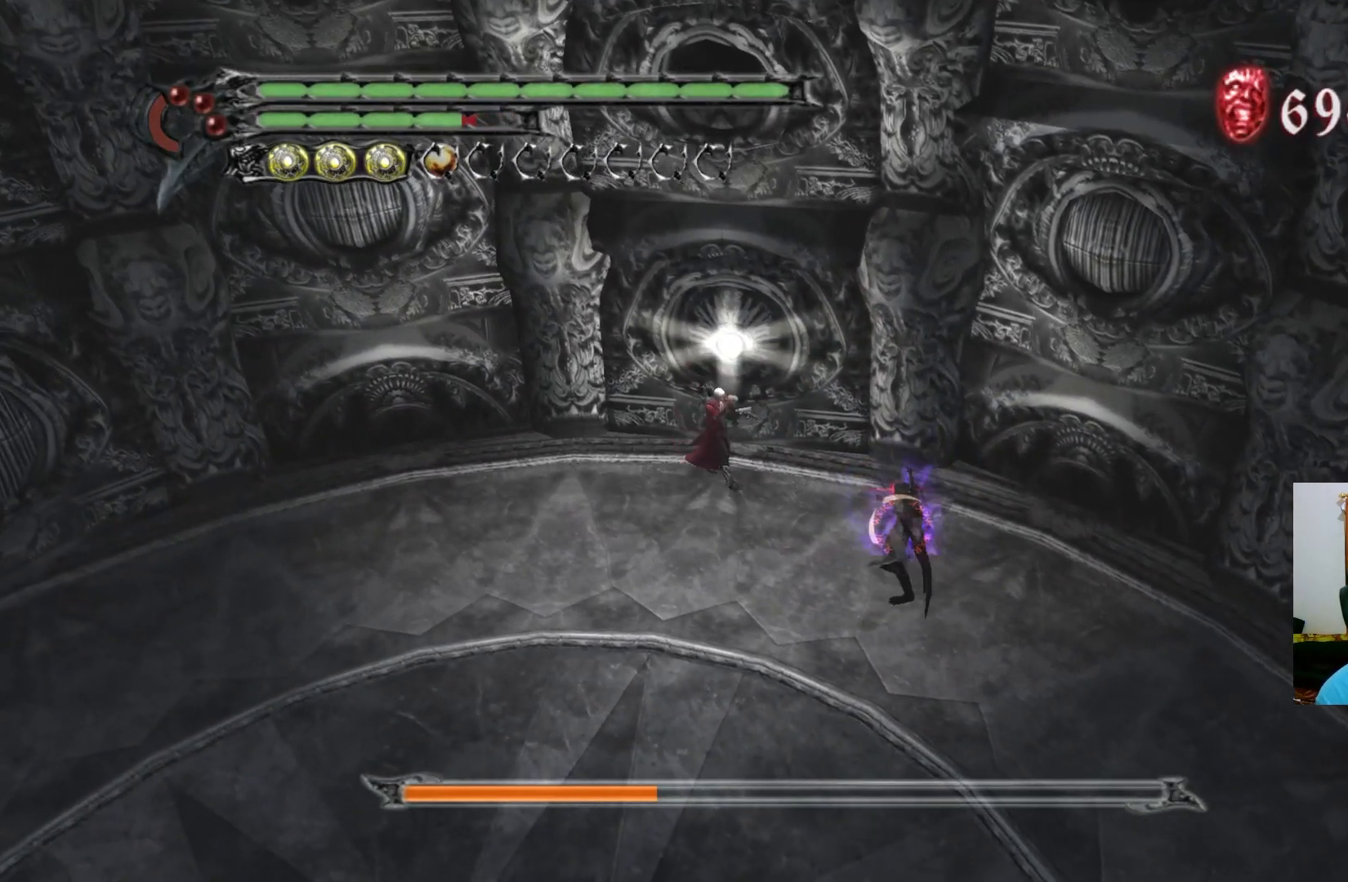
{"buttons": ["SELECT"], "left_stick": "center", "right_stick": "center", "events": [[33, "left_stick", "center"], [67, "X", "up"], [133, "R1", "up"], [467, "SELECT", "down"]]}
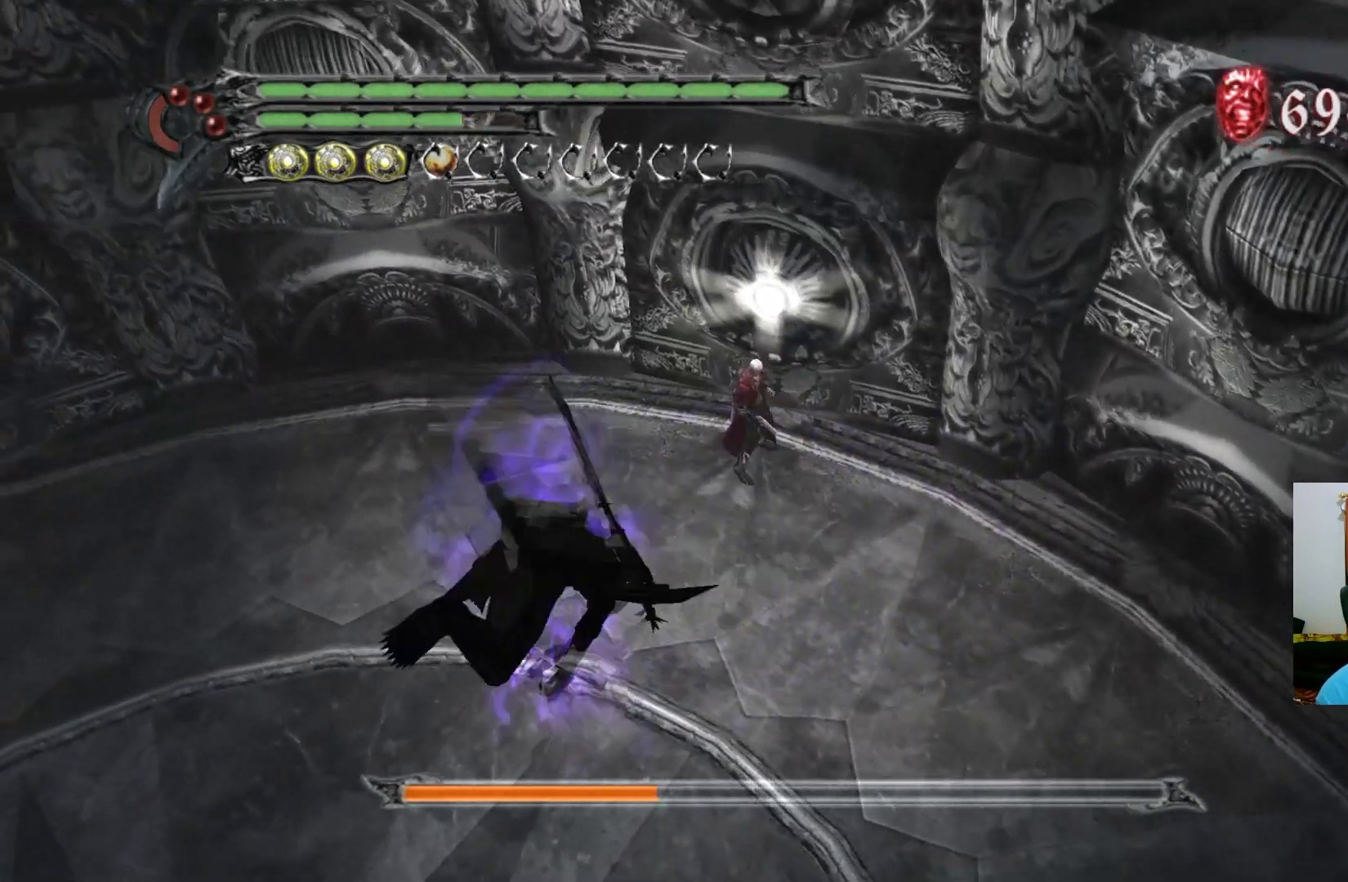
{"buttons": [], "left_stick": "center", "right_stick": "center", "events": [[100, "SELECT", "up"]]}
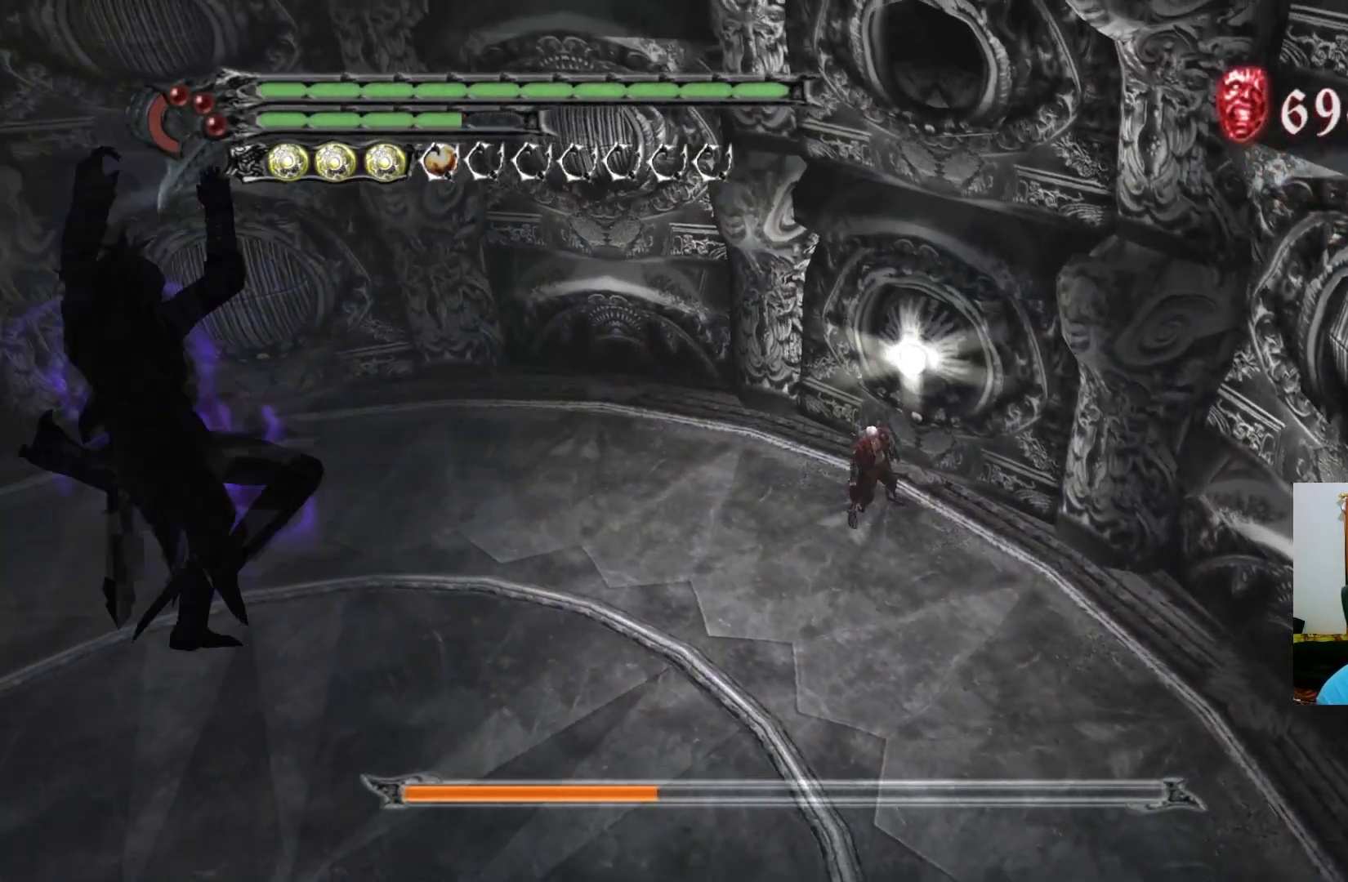
{"buttons": [], "left_stick": "center", "right_stick": "center", "events": []}
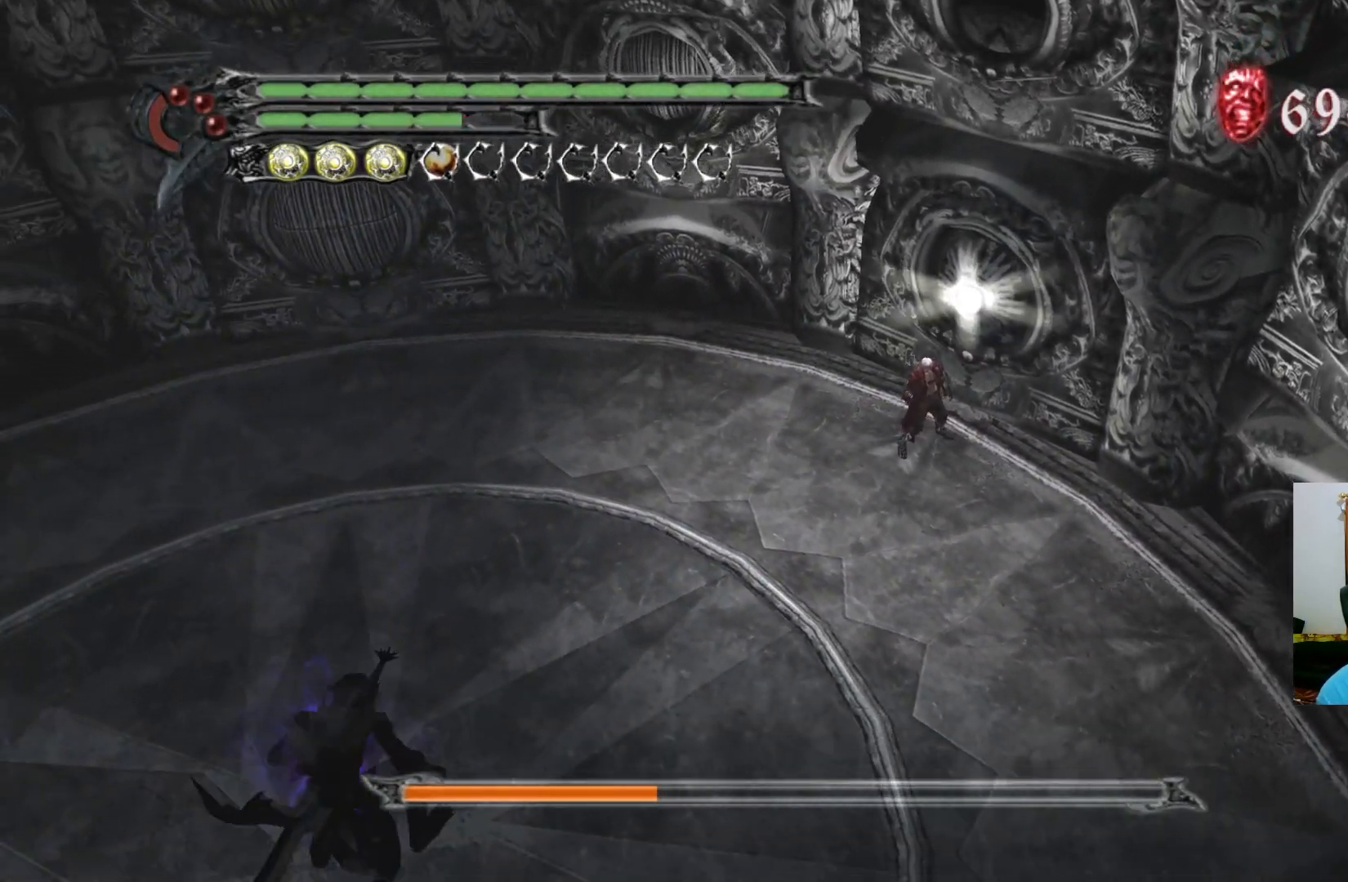
{"buttons": [], "left_stick": "center", "right_stick": "center", "events": [[17, "SELECT", "down"], [233, "SELECT", "up"], [333, "SELECT", "down"], [483, "SELECT", "up"]]}